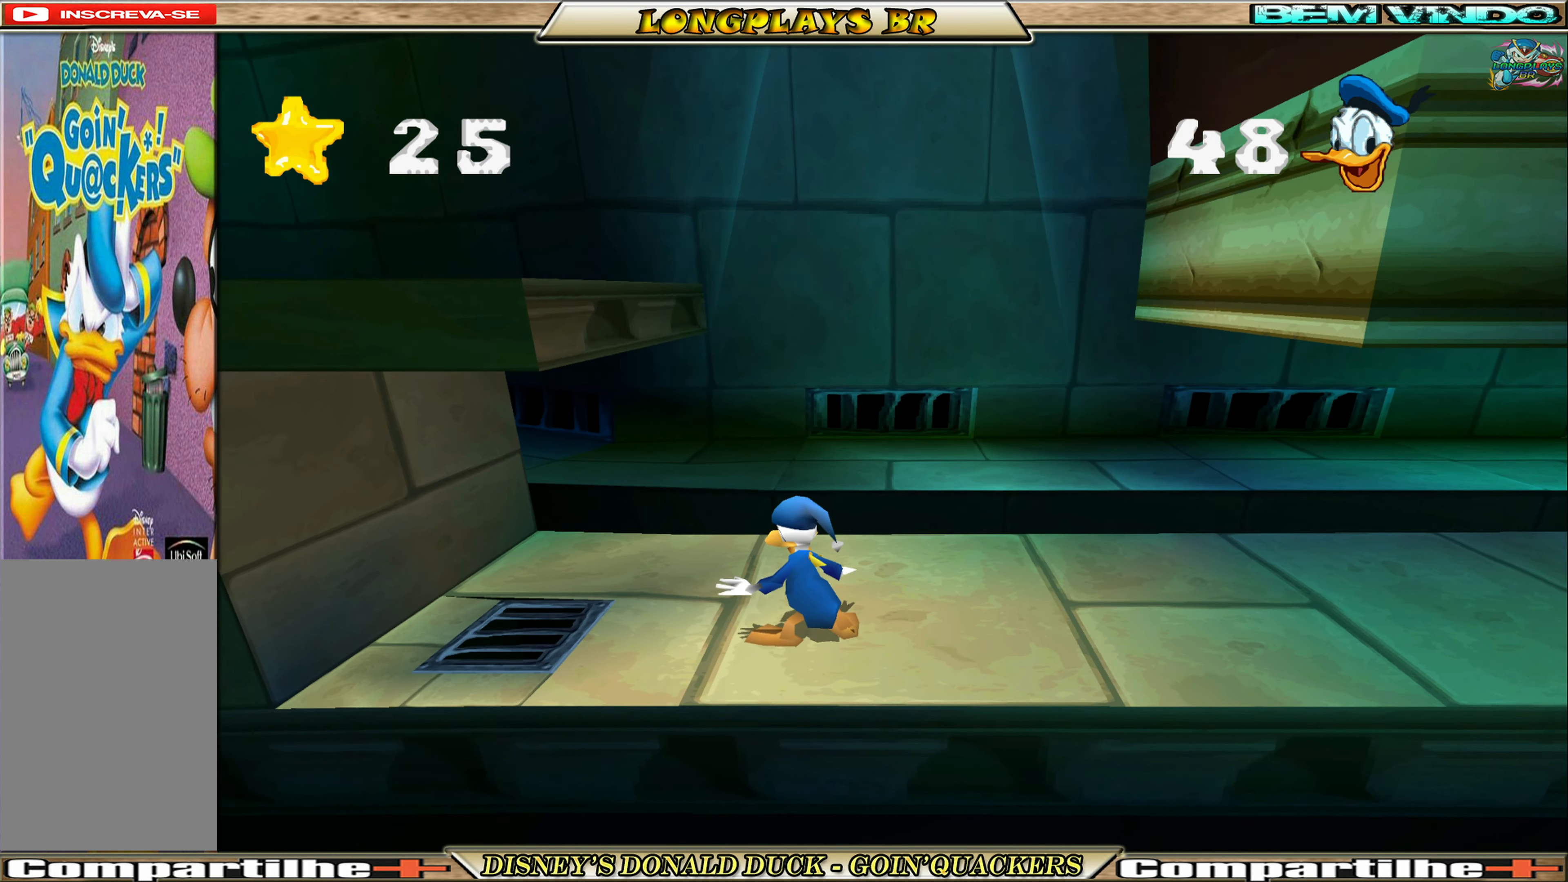
Gameplay with a controller (Xbox layout); each line is a JSON object with the inputs held at the frame after it. "events" lists button and stick changes between this image and that frame as [ms after this image, input, new state], when the widget could be followed in between. Not read: L3 R3 right_stick.
{"buttons": ["A"], "left_stick": "center", "events": [[250, "DPAD_RIGHT", "down"], [283, "DPAD_RIGHT", "up"], [450, "A", "down"]]}
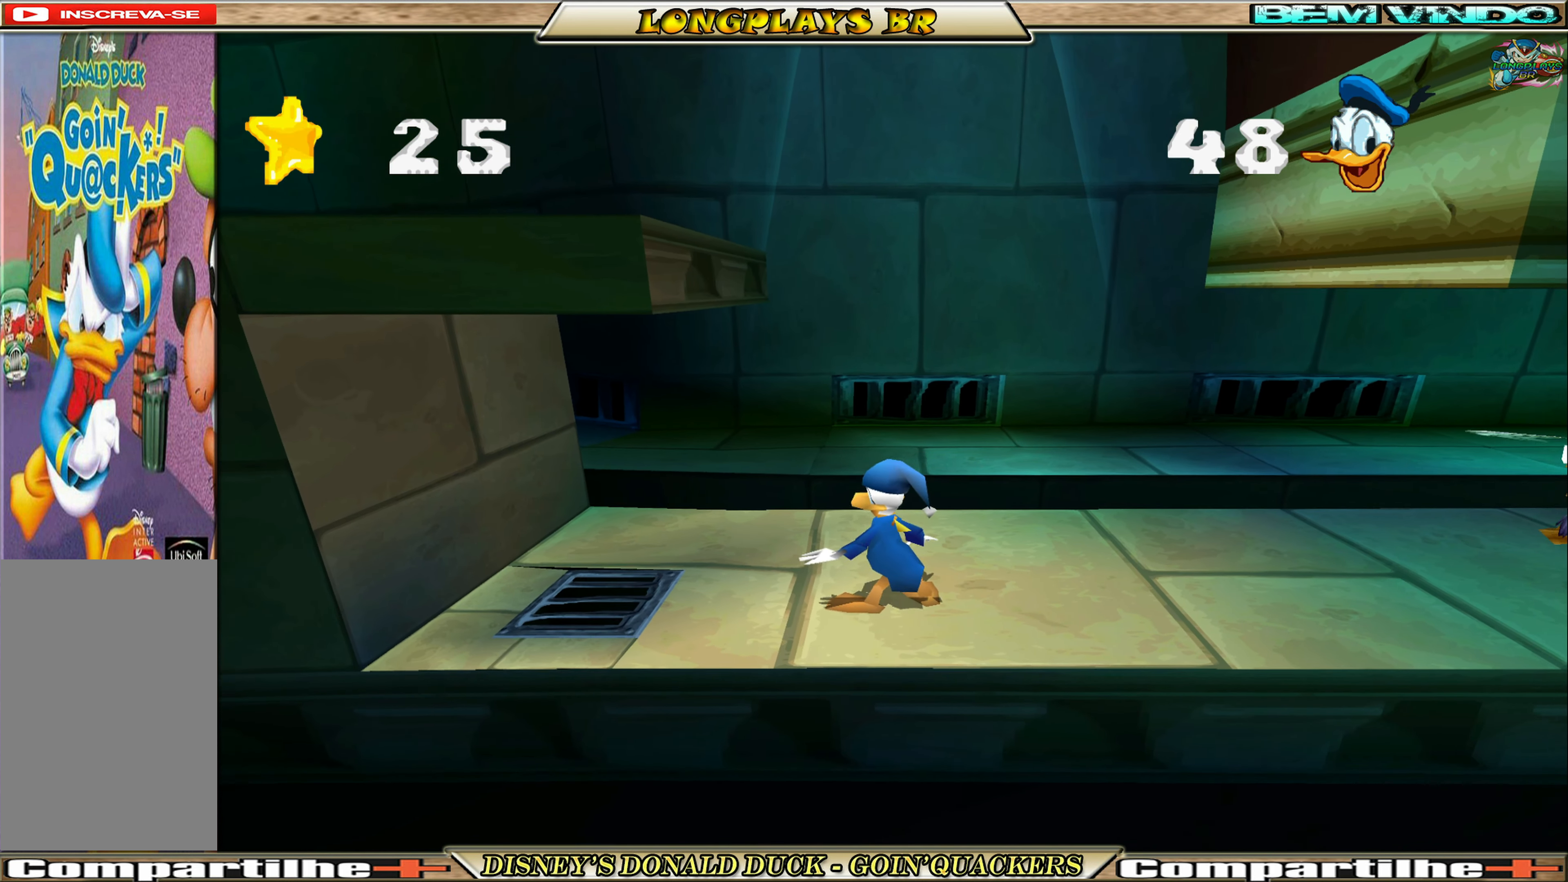
{"buttons": ["A"], "left_stick": "center", "events": [[350, "A", "up"], [417, "A", "down"]]}
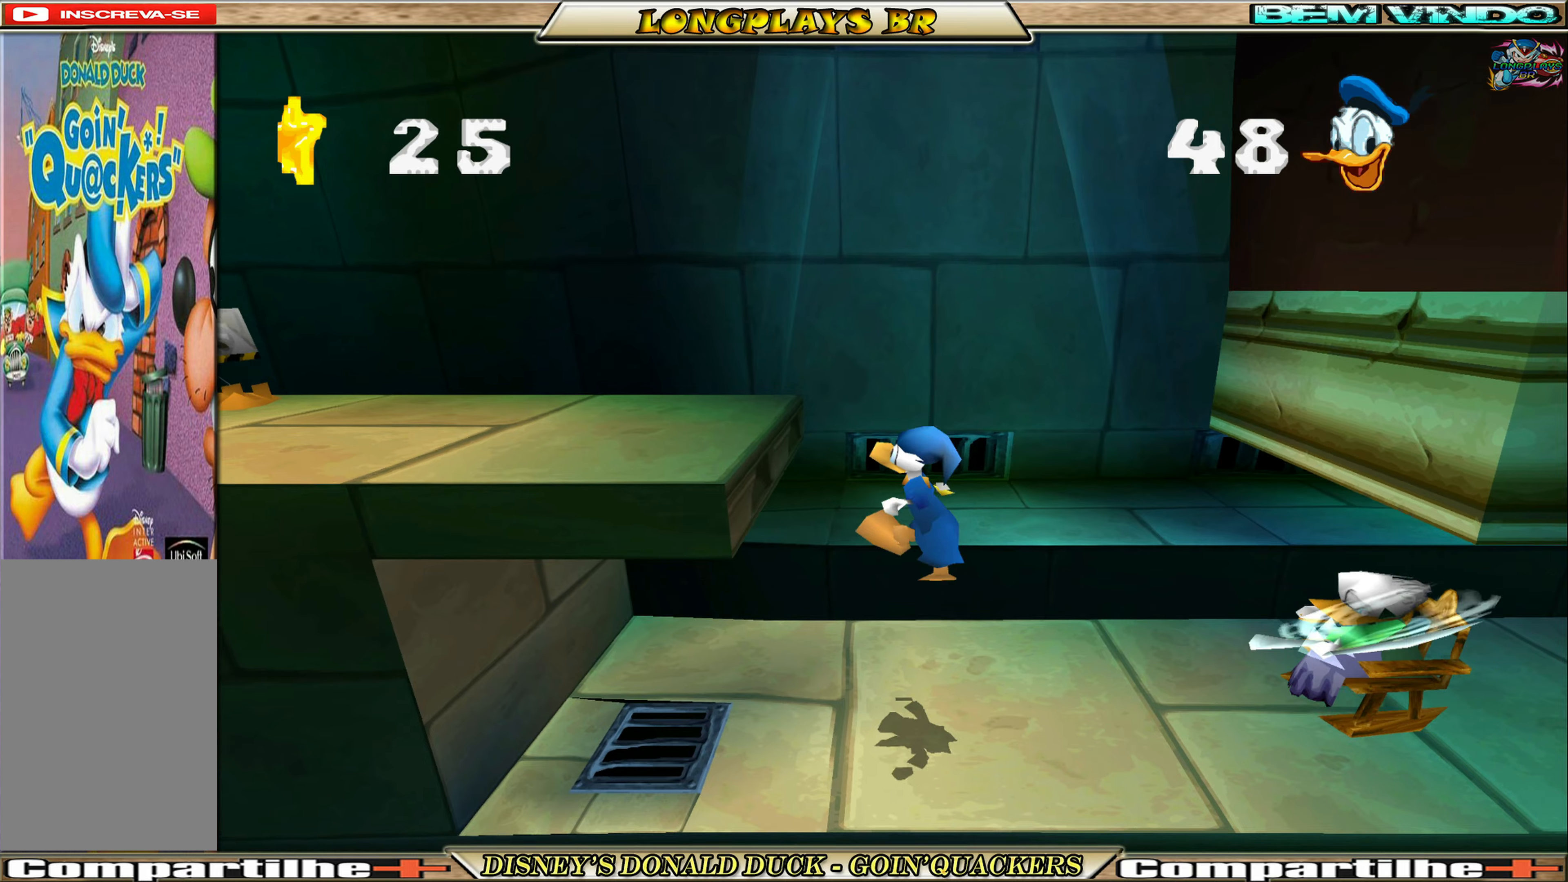
{"buttons": ["A", "DPAD_LEFT"], "left_stick": "center", "events": [[67, "DPAD_LEFT", "down"]]}
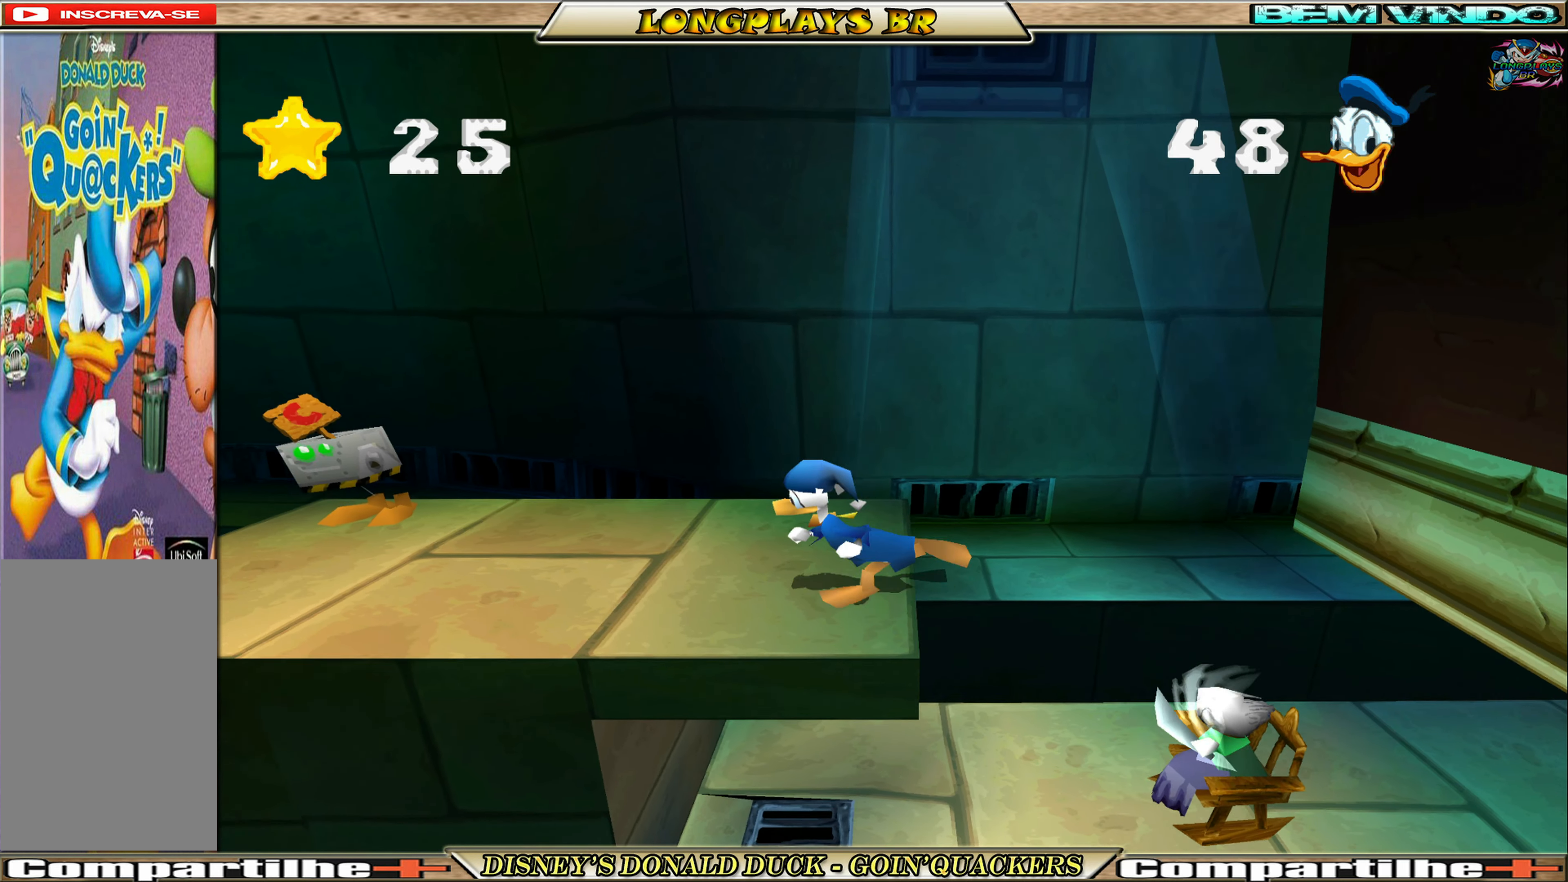
{"buttons": ["DPAD_RIGHT"], "left_stick": "center", "events": [[17, "A", "up"], [117, "A", "down"], [184, "DPAD_LEFT", "up"], [300, "DPAD_RIGHT", "down"], [317, "A", "up"]]}
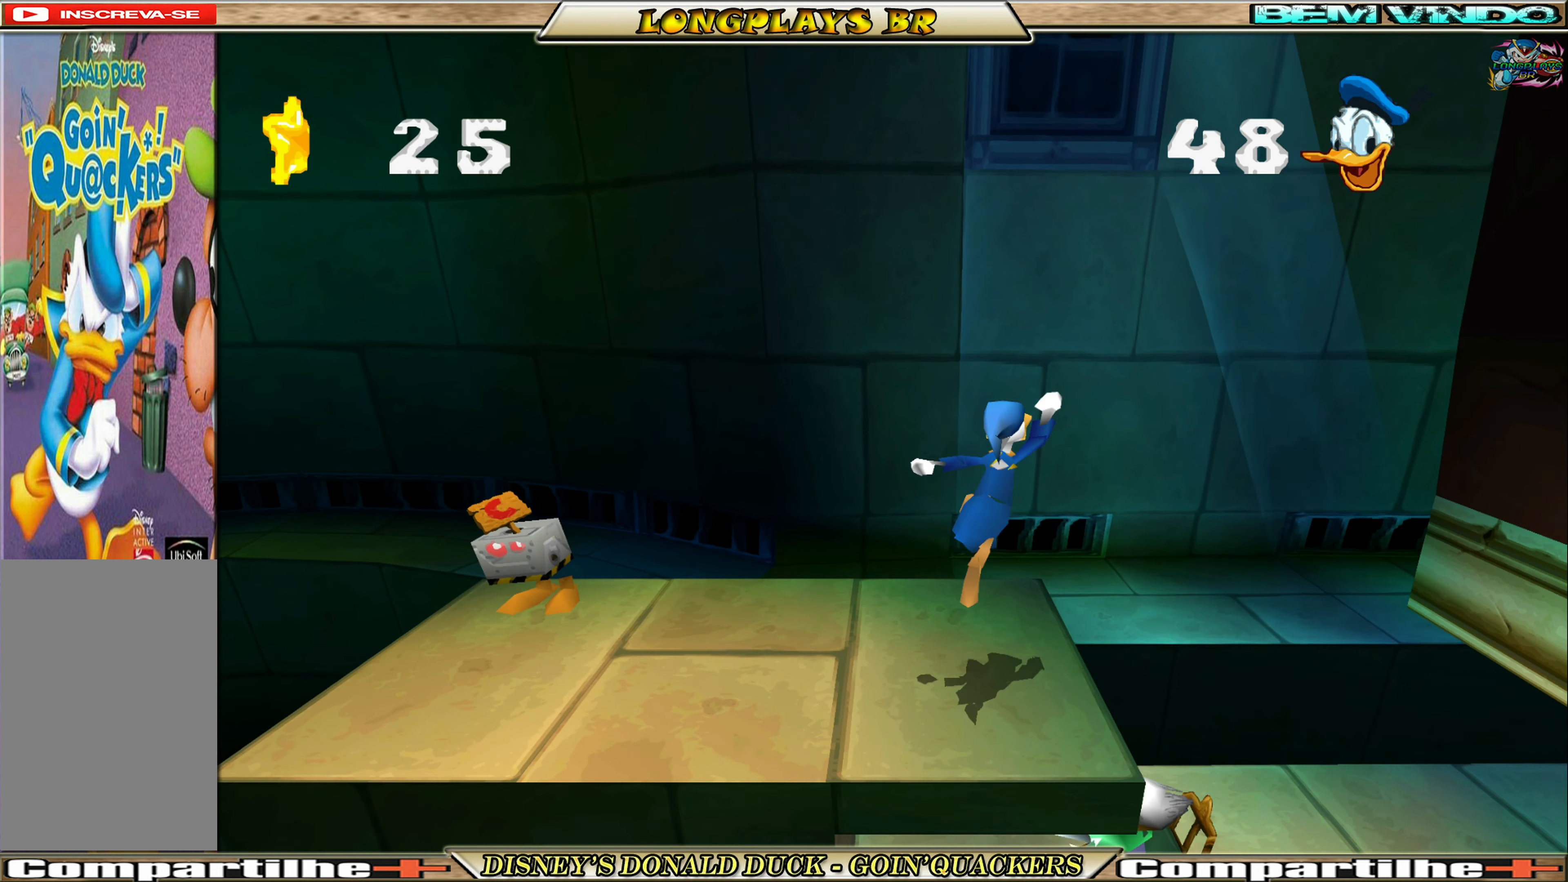
{"buttons": [], "left_stick": "center", "events": [[67, "DPAD_RIGHT", "up"]]}
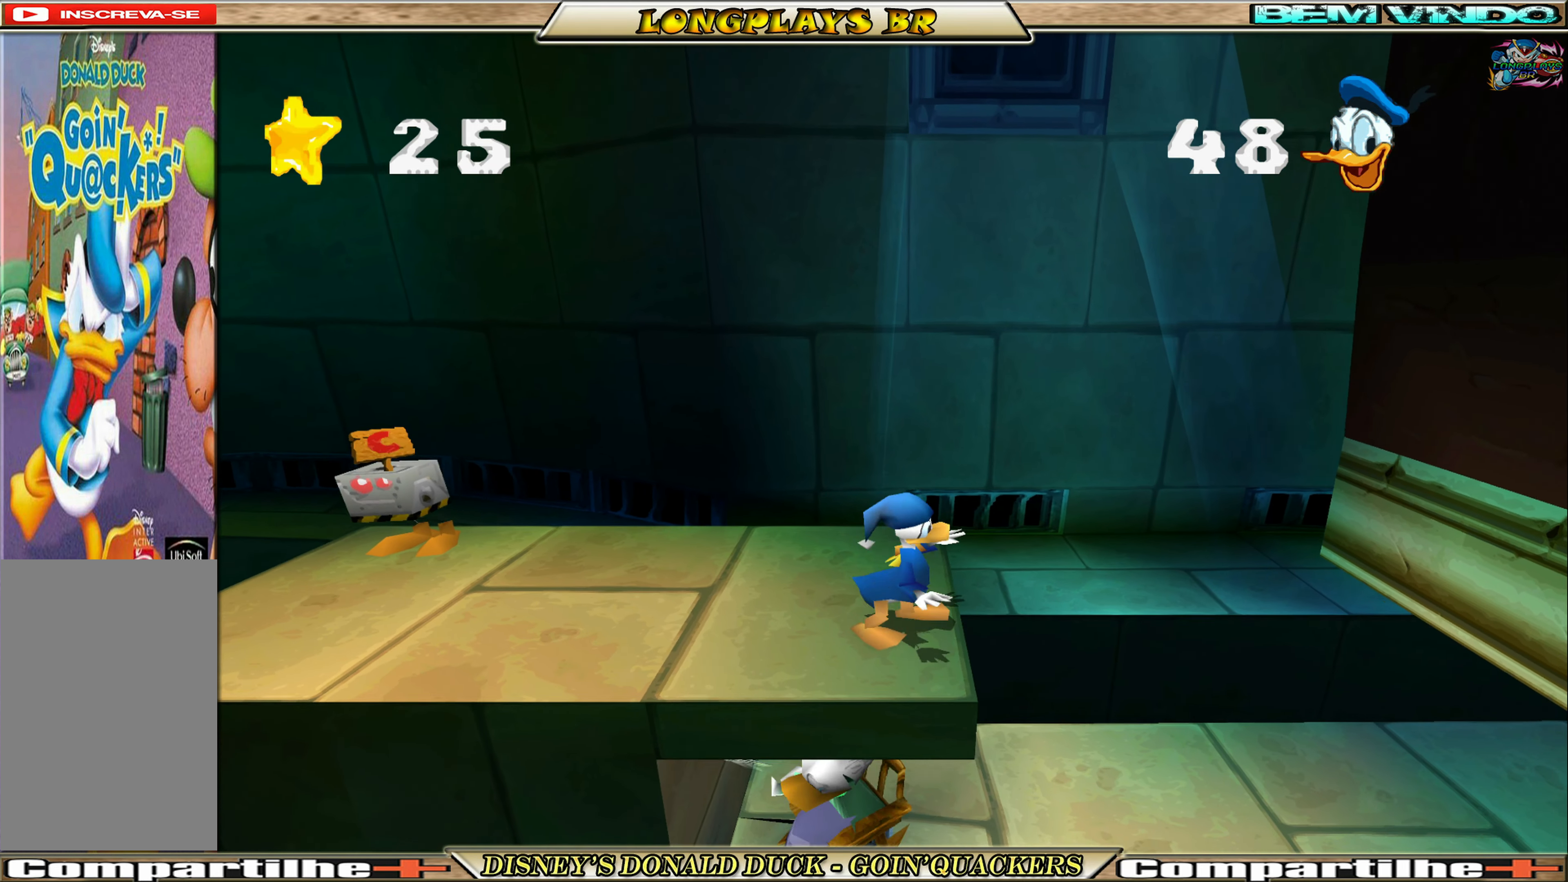
{"buttons": [], "left_stick": "center", "events": []}
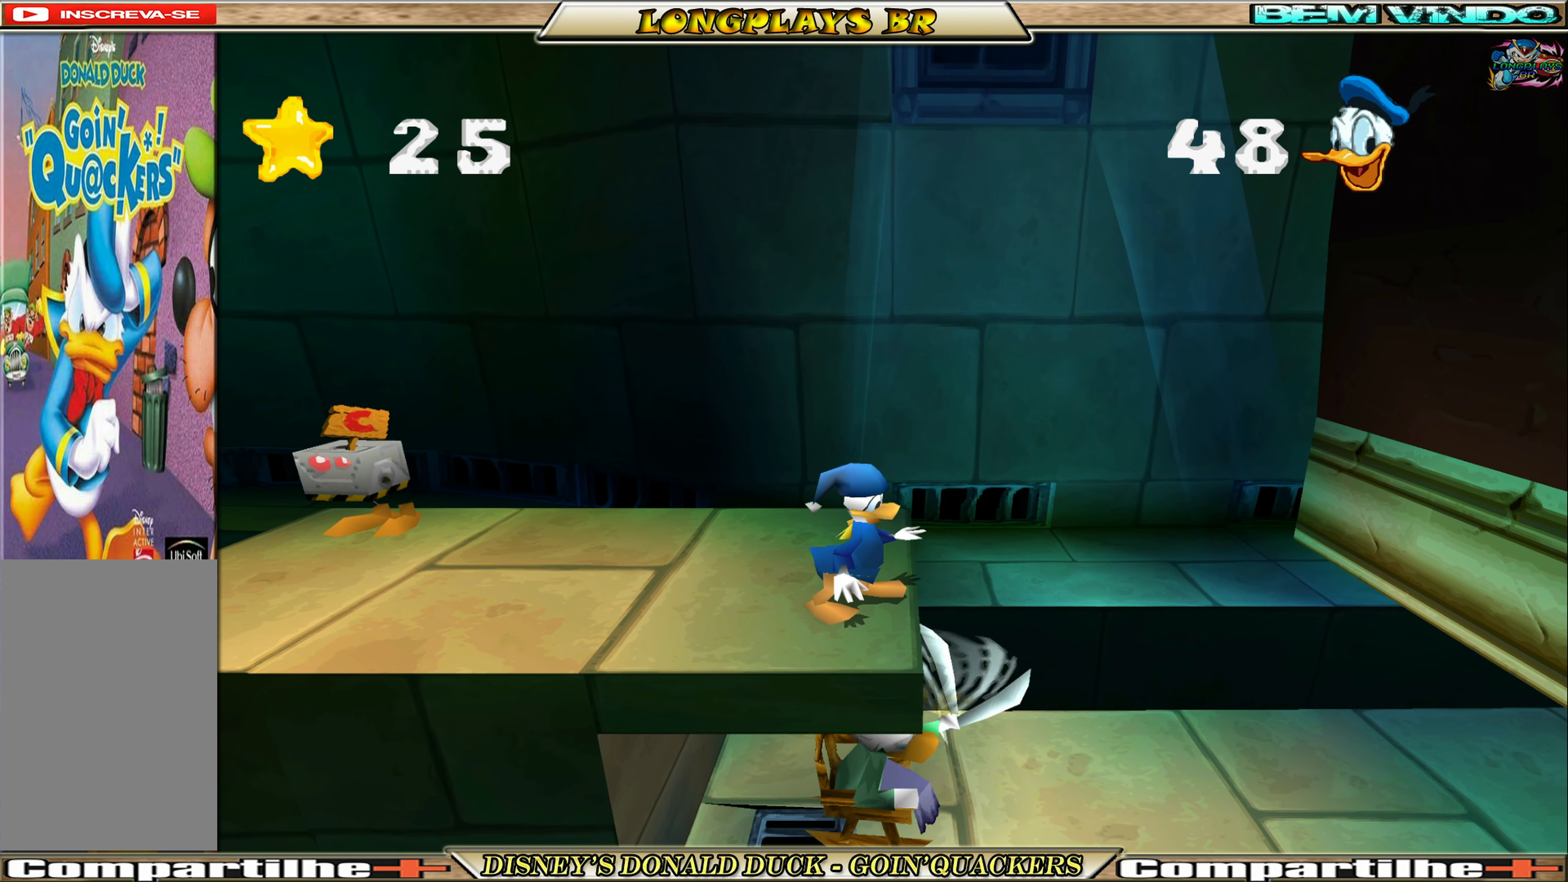
{"buttons": [], "left_stick": "center", "events": []}
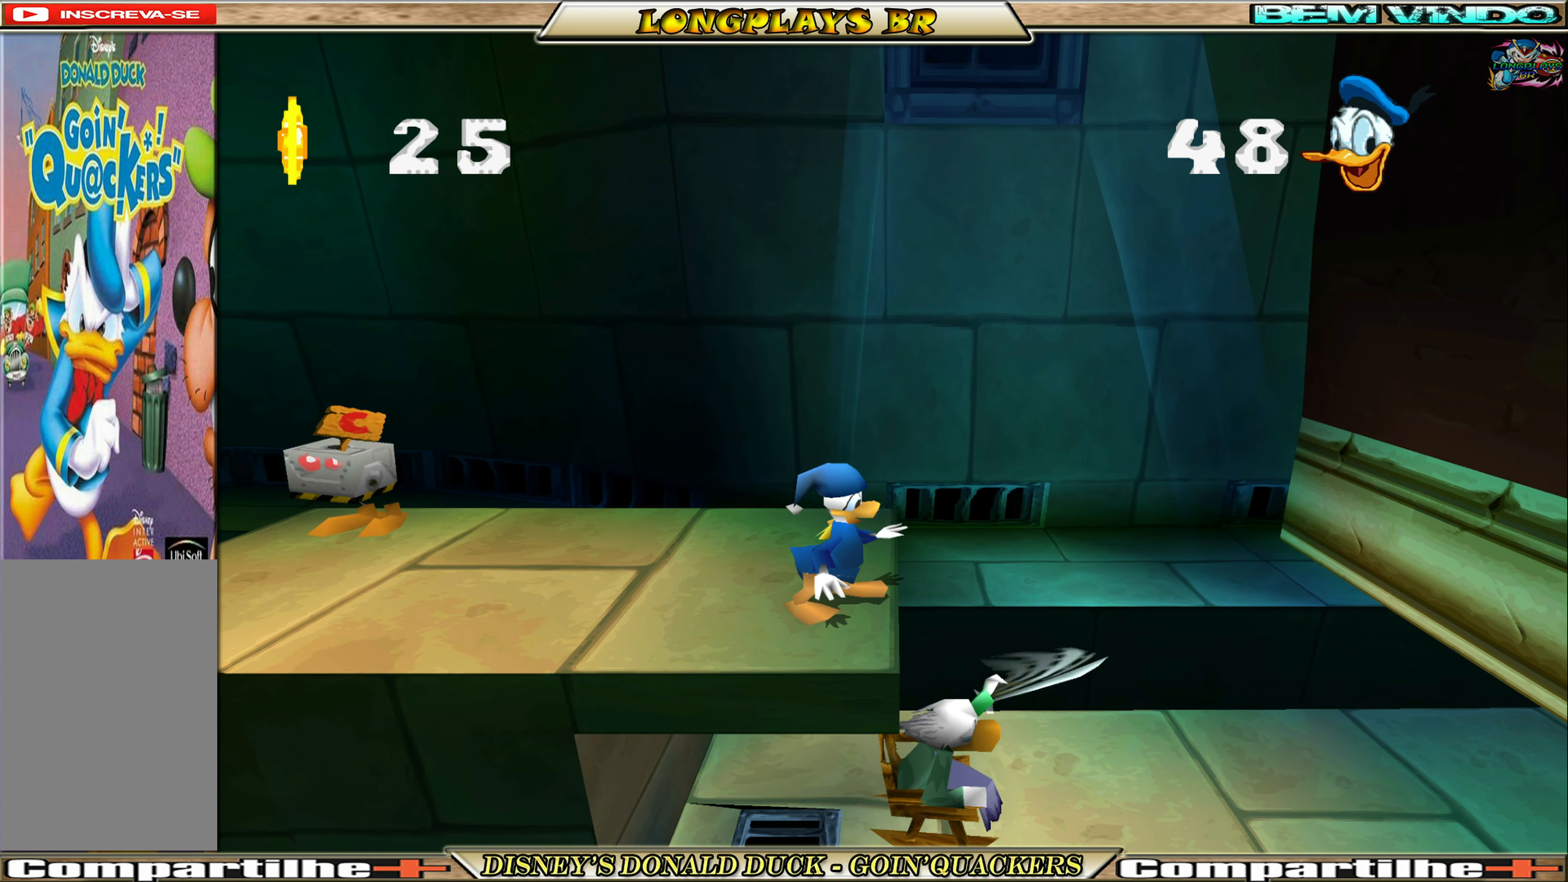
{"buttons": [], "left_stick": "center", "events": [[117, "DPAD_RIGHT", "down"], [467, "DPAD_RIGHT", "up"]]}
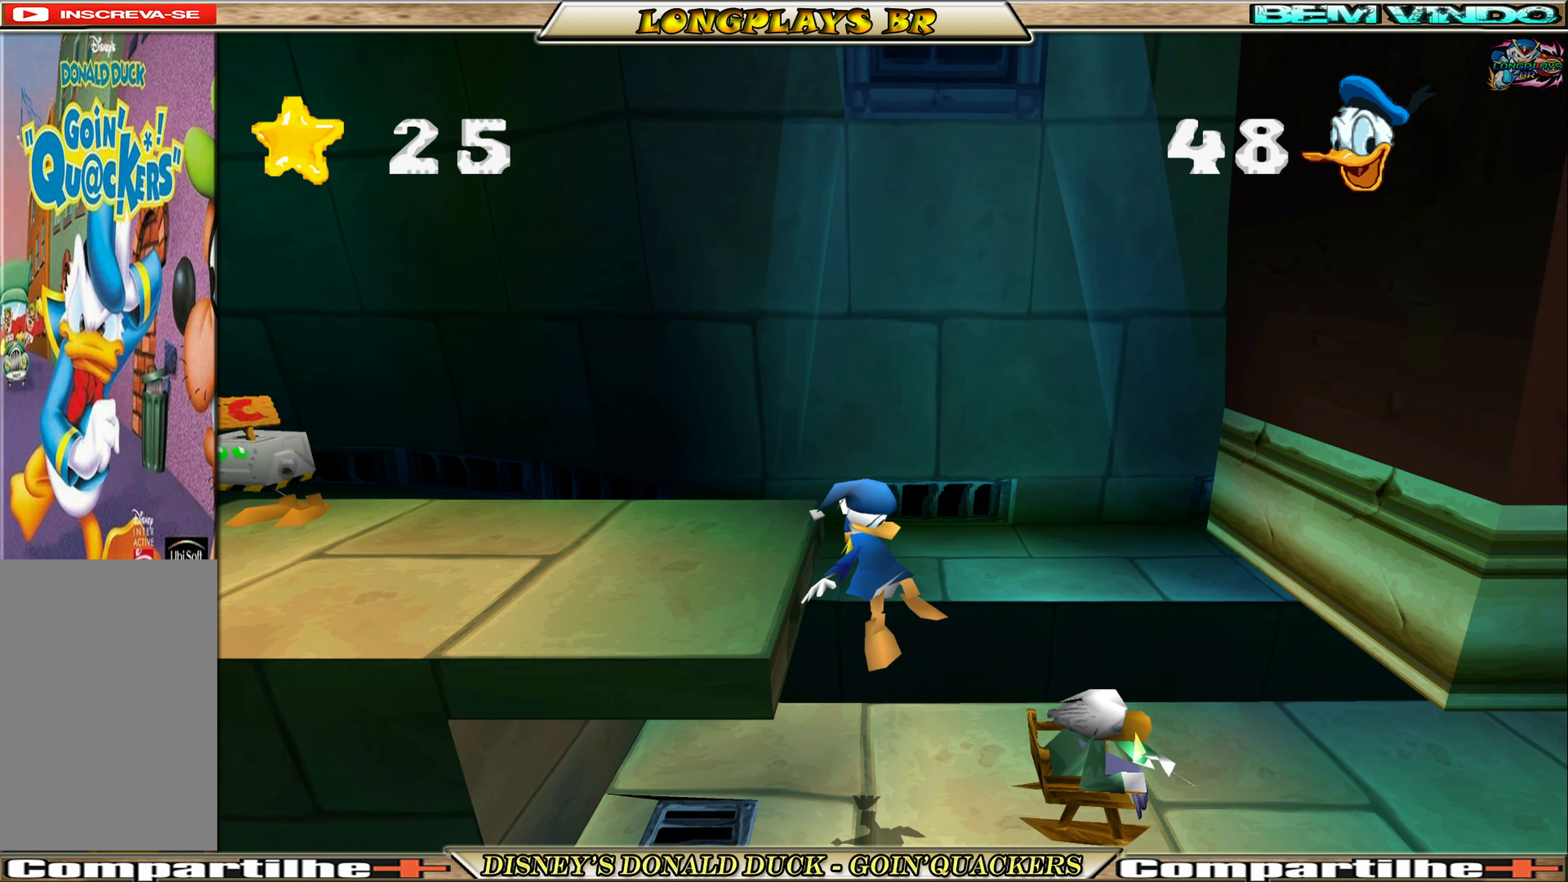
{"buttons": ["DPAD_RIGHT"], "left_stick": "center", "events": [[67, "DPAD_RIGHT", "down"]]}
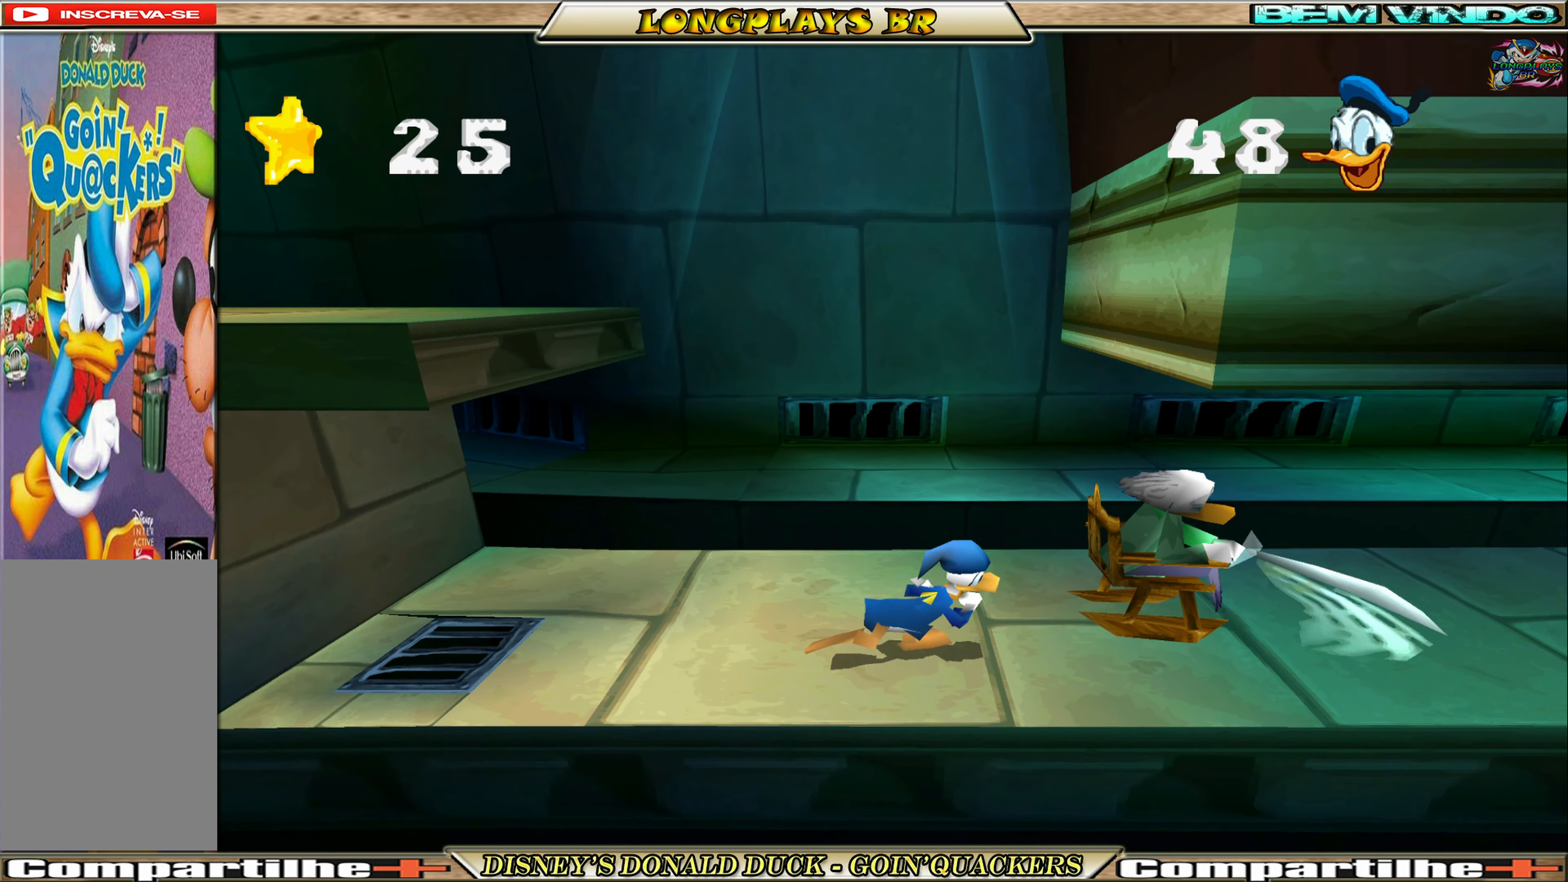
{"buttons": ["X", "DPAD_RIGHT"], "left_stick": "center", "events": [[284, "X", "down"], [417, "X", "up"], [484, "X", "down"]]}
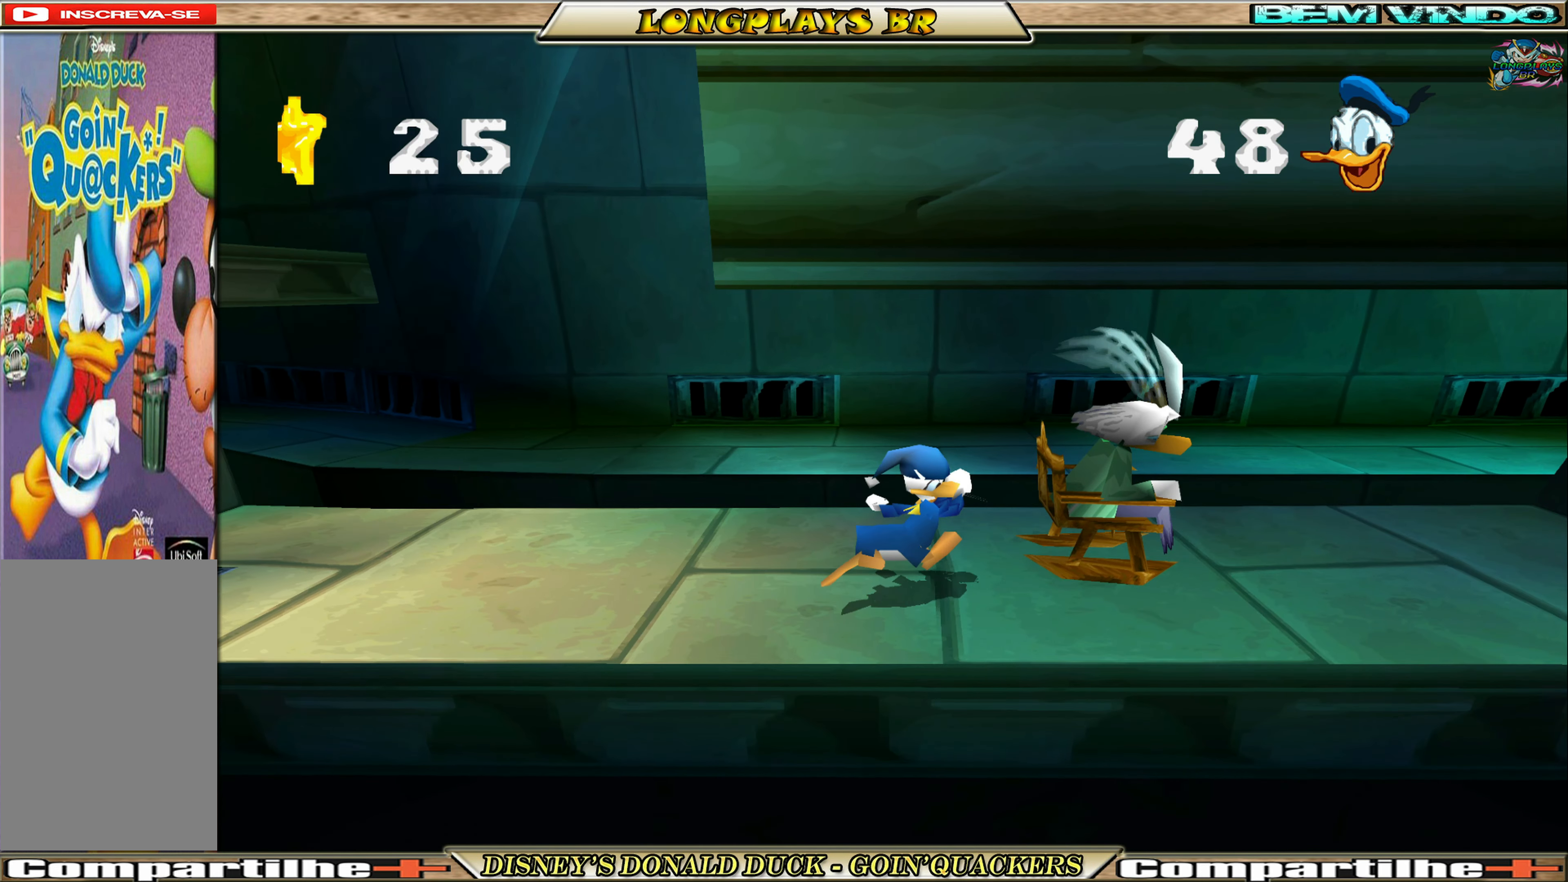
{"buttons": ["DPAD_RIGHT"], "left_stick": "center", "events": [[67, "X", "up"], [117, "X", "down"], [217, "X", "up"], [267, "X", "down"], [350, "X", "up"], [400, "X", "down"], [500, "X", "up"]]}
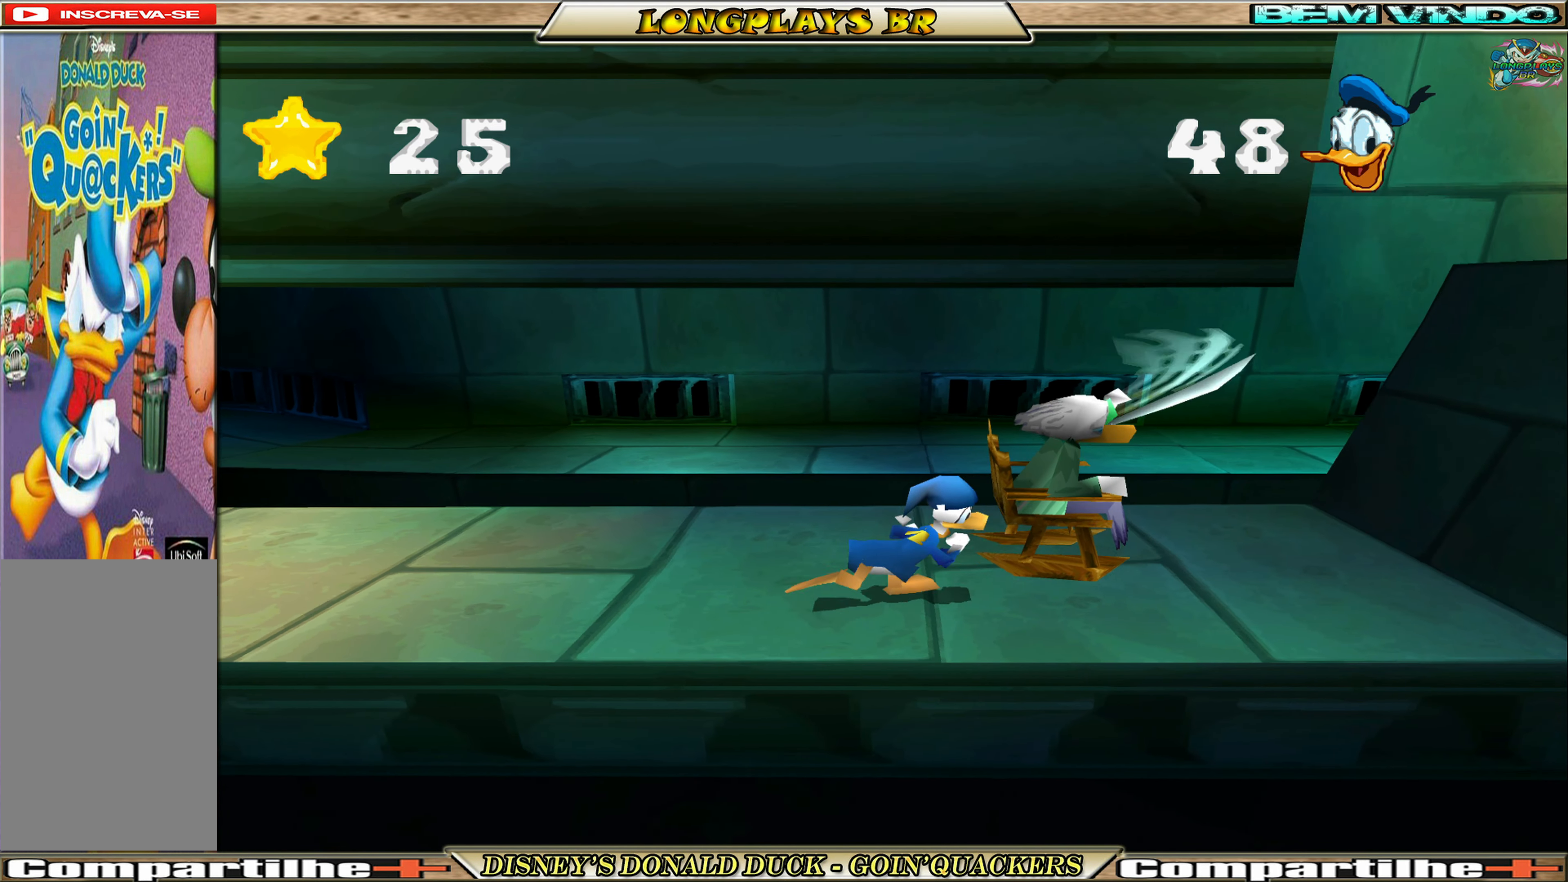
{"buttons": ["X", "DPAD_RIGHT"], "left_stick": "center", "events": [[50, "X", "down"], [134, "X", "up"], [184, "X", "down"], [284, "X", "up"], [350, "X", "down"], [450, "X", "up"], [484, "X", "down"]]}
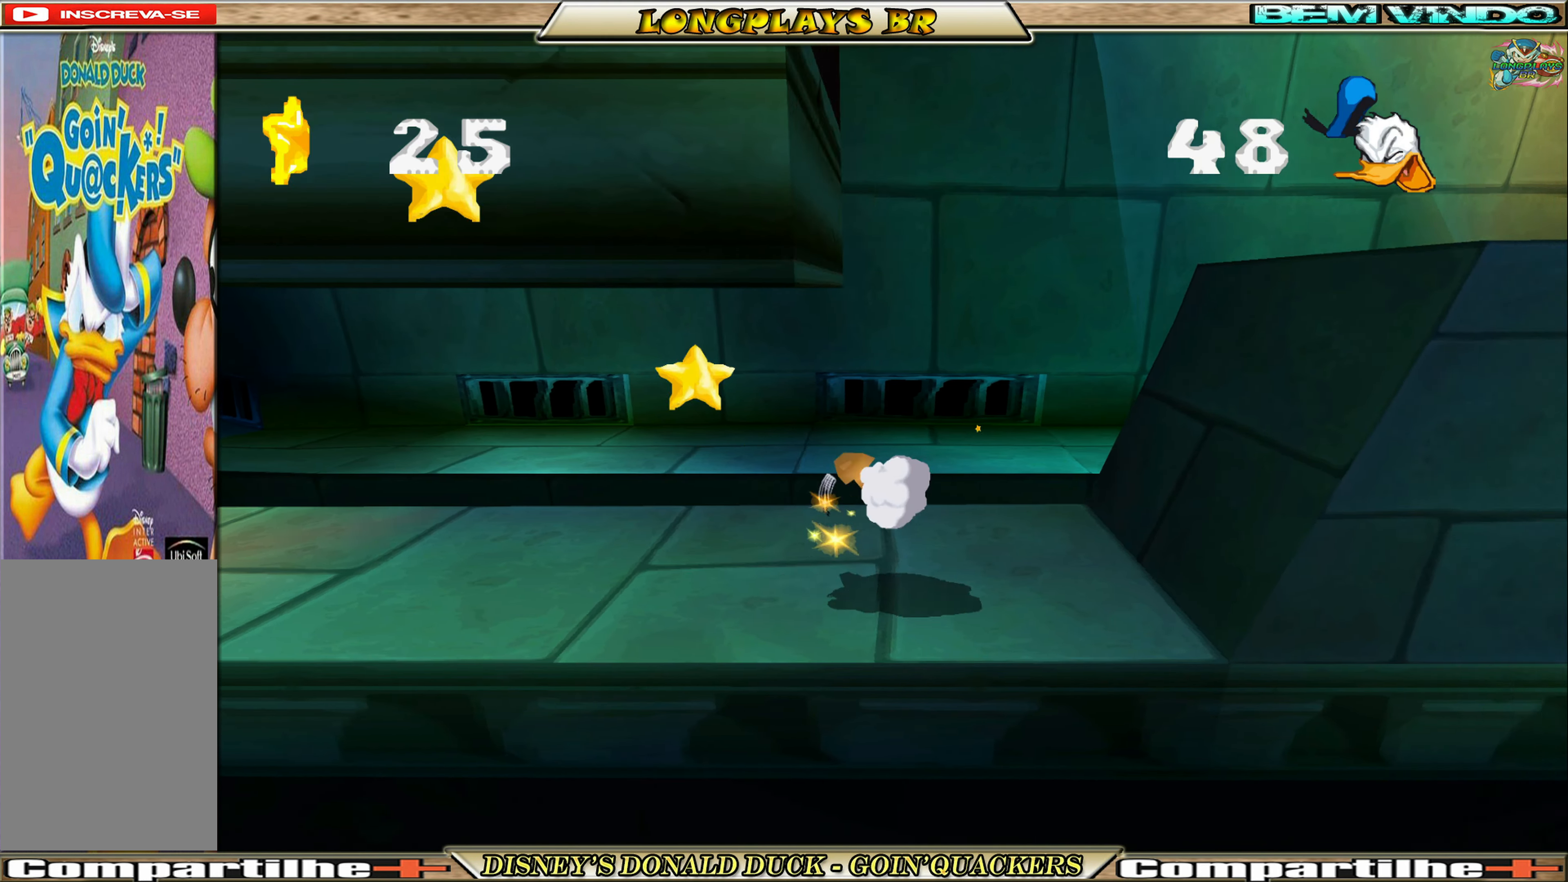
{"buttons": ["A", "DPAD_RIGHT"], "left_stick": "center", "events": [[83, "X", "up"], [266, "A", "down"]]}
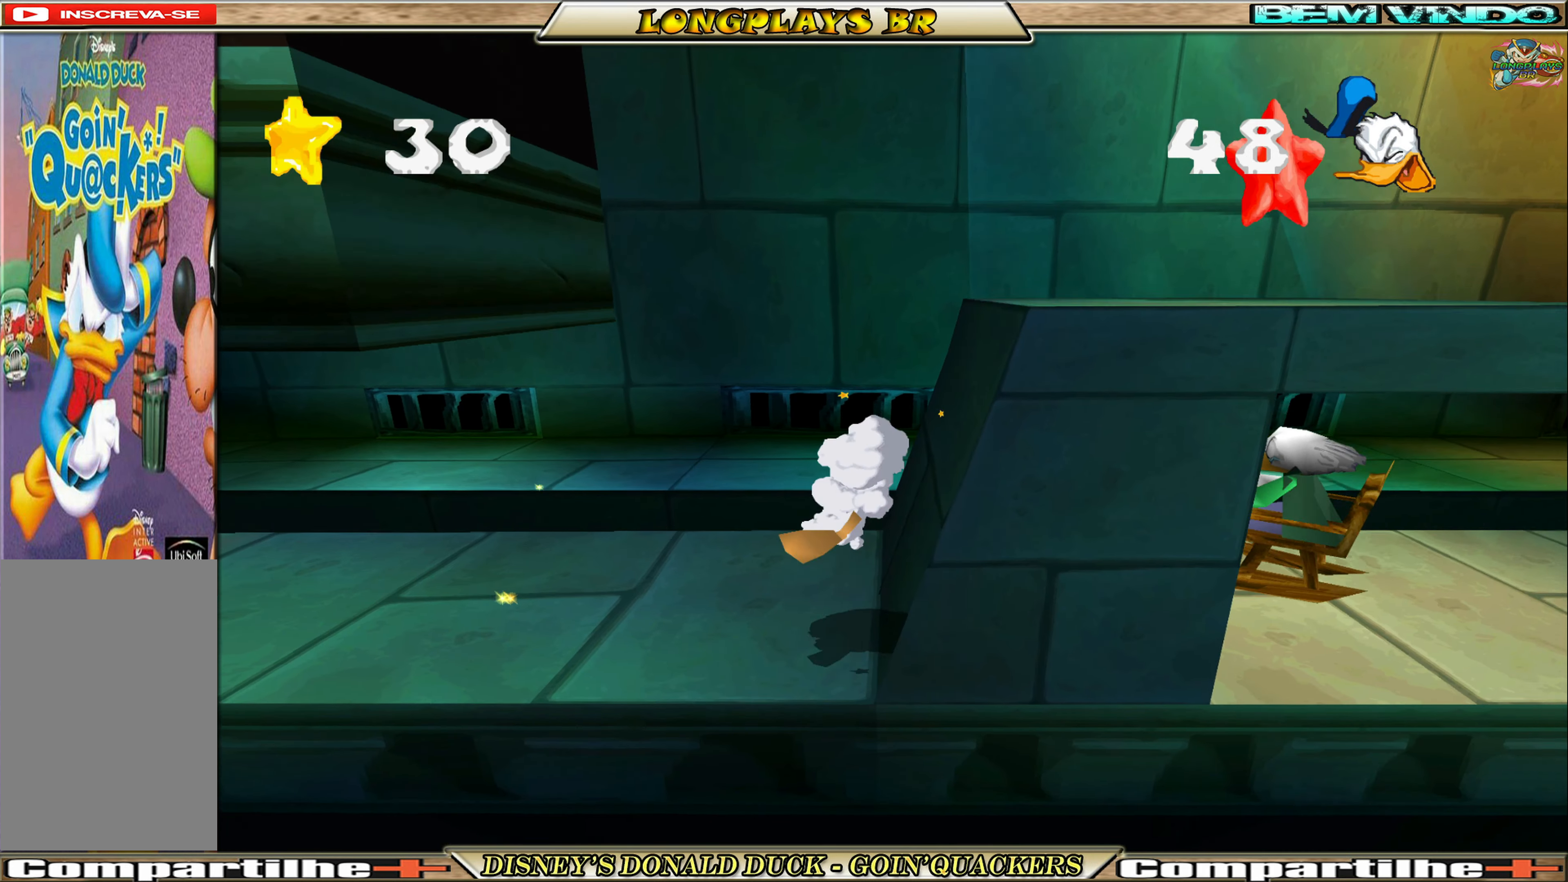
{"buttons": ["DPAD_RIGHT"], "left_stick": "center", "events": [[33, "A", "up"], [100, "A", "down"], [500, "A", "up"]]}
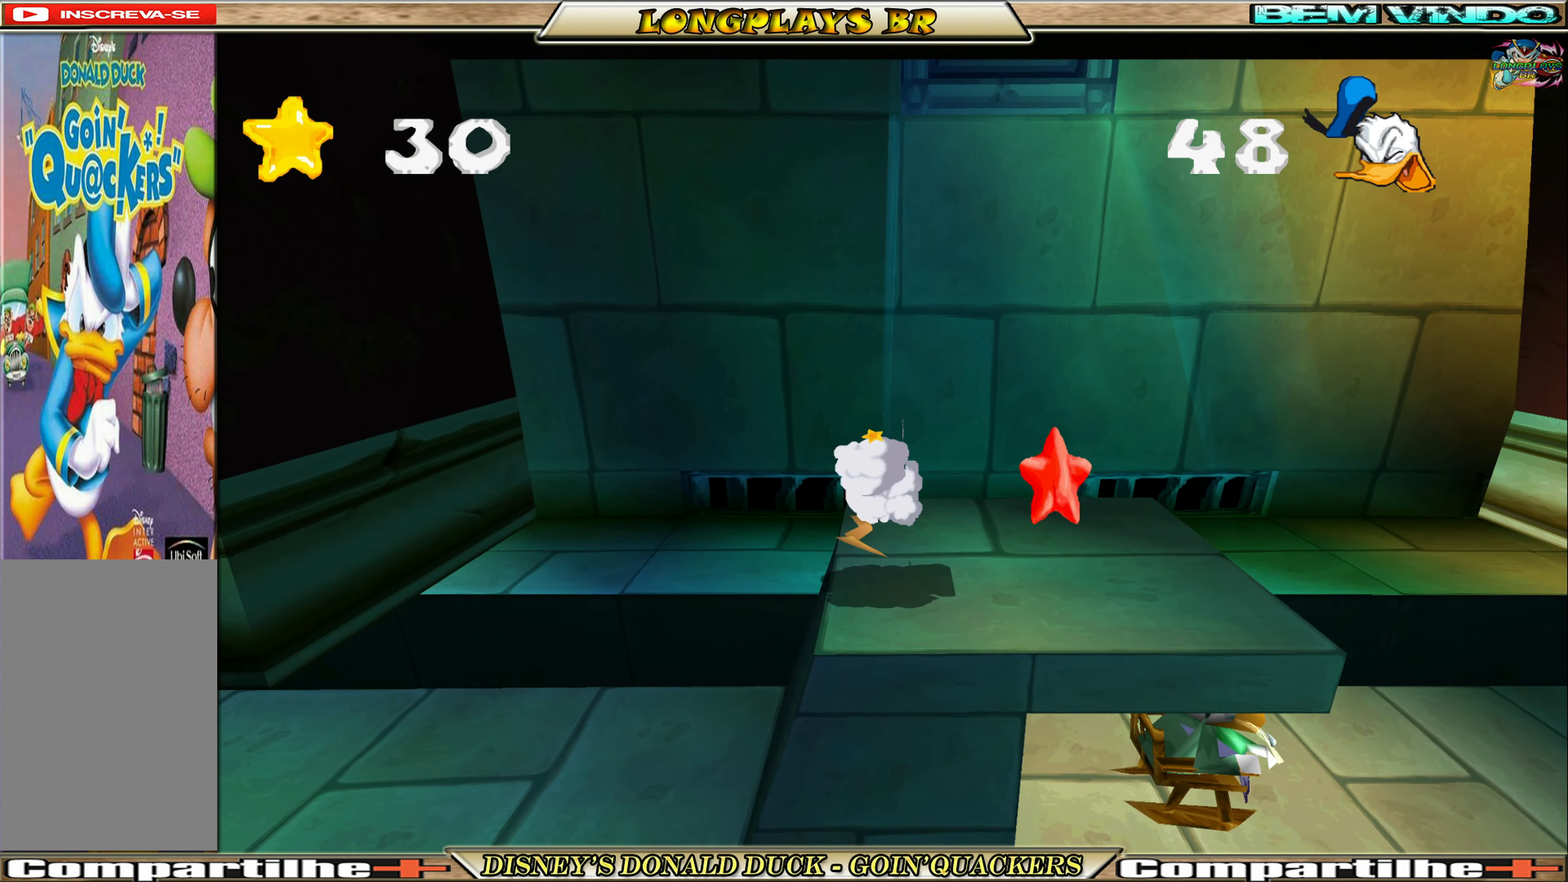
{"buttons": ["DPAD_RIGHT"], "left_stick": "center", "events": []}
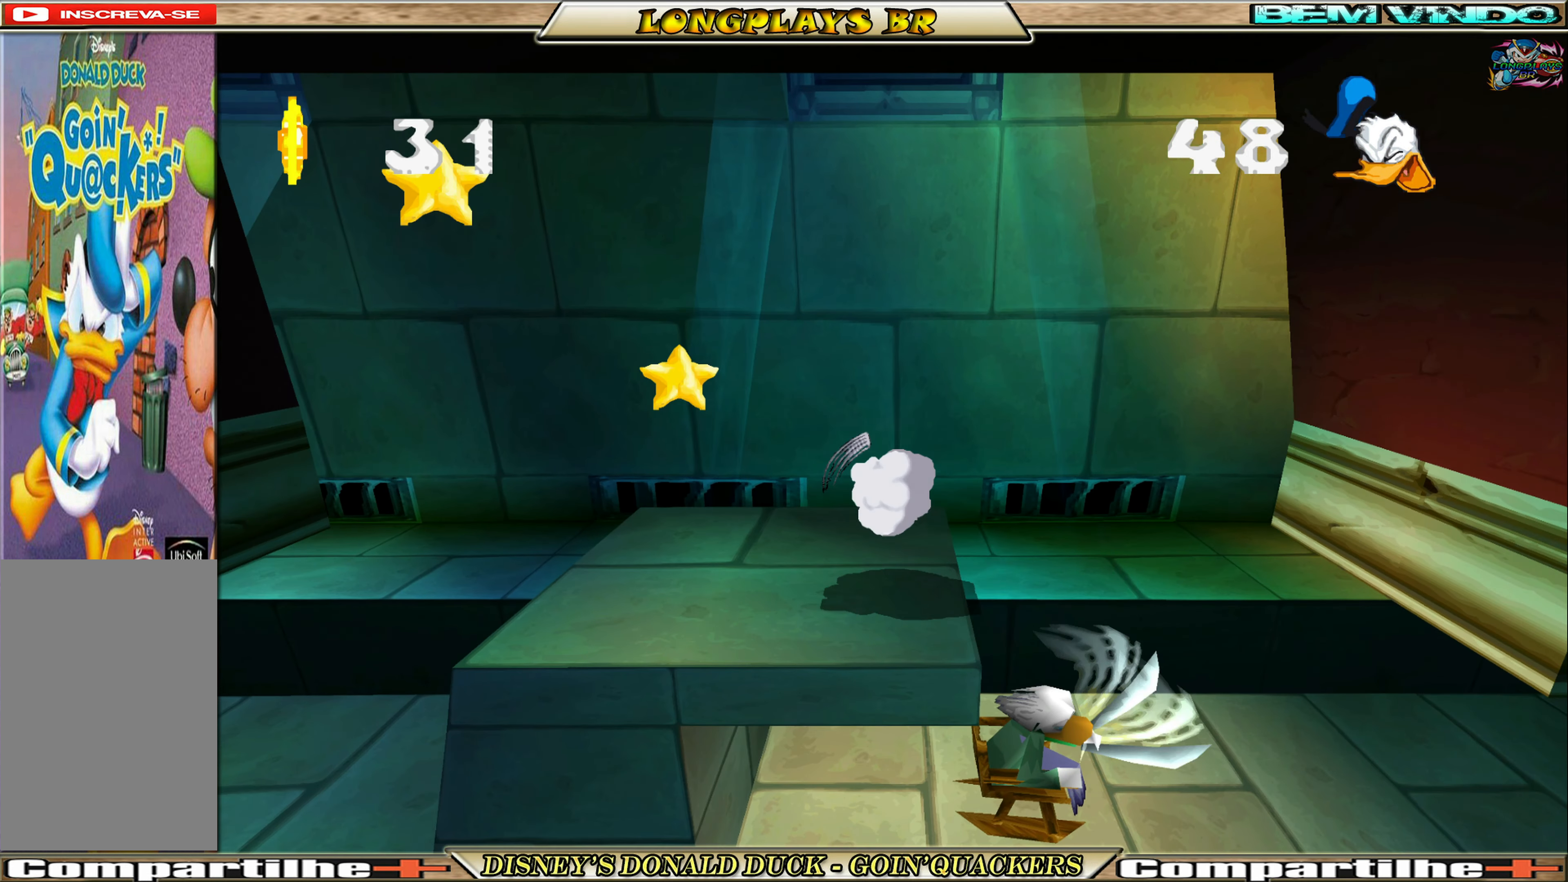
{"buttons": ["DPAD_RIGHT"], "left_stick": "center", "events": [[266, "DPAD_RIGHT", "up"], [366, "DPAD_RIGHT", "down"]]}
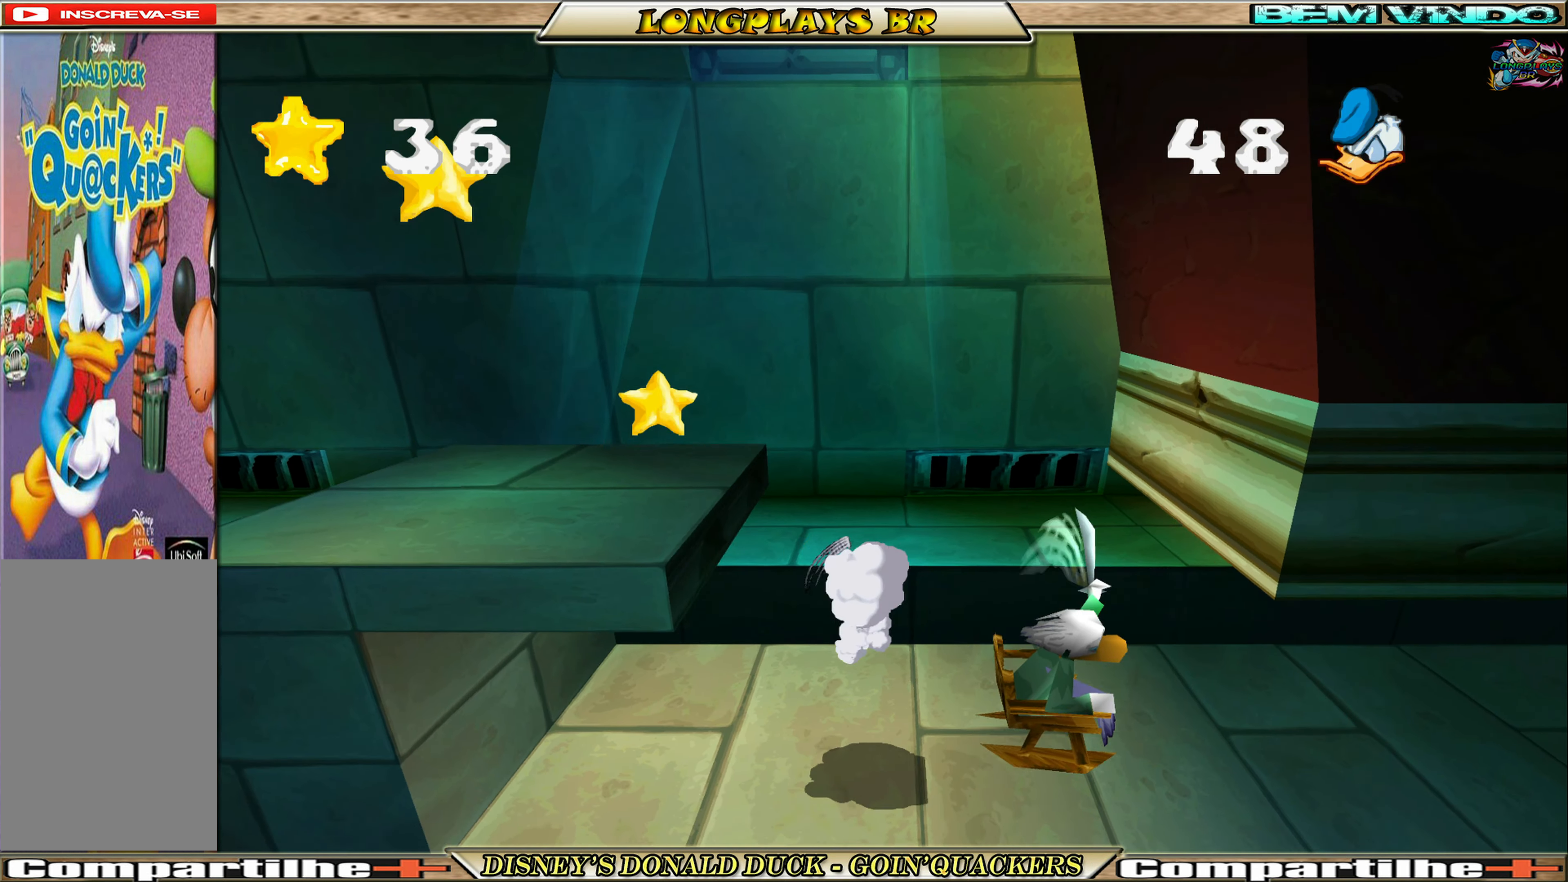
{"buttons": ["DPAD_RIGHT"], "left_stick": "center", "events": [[350, "X", "down"], [450, "X", "up"]]}
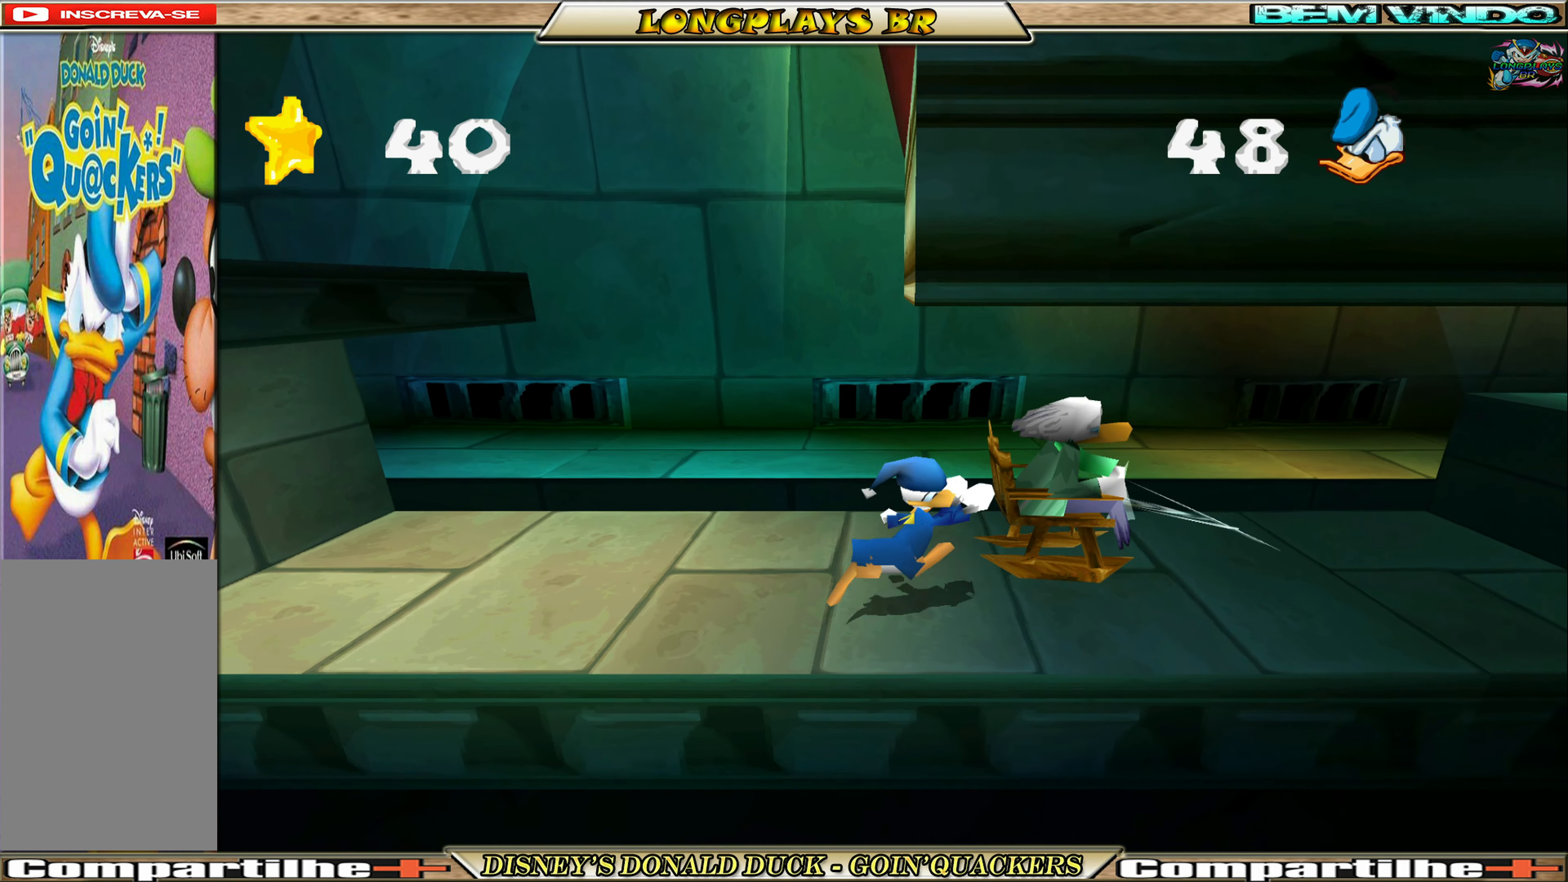
{"buttons": ["DPAD_RIGHT"], "left_stick": "center", "events": [[16, "X", "down"], [116, "X", "up"], [166, "X", "down"], [250, "X", "up"], [300, "X", "down"], [383, "X", "up"]]}
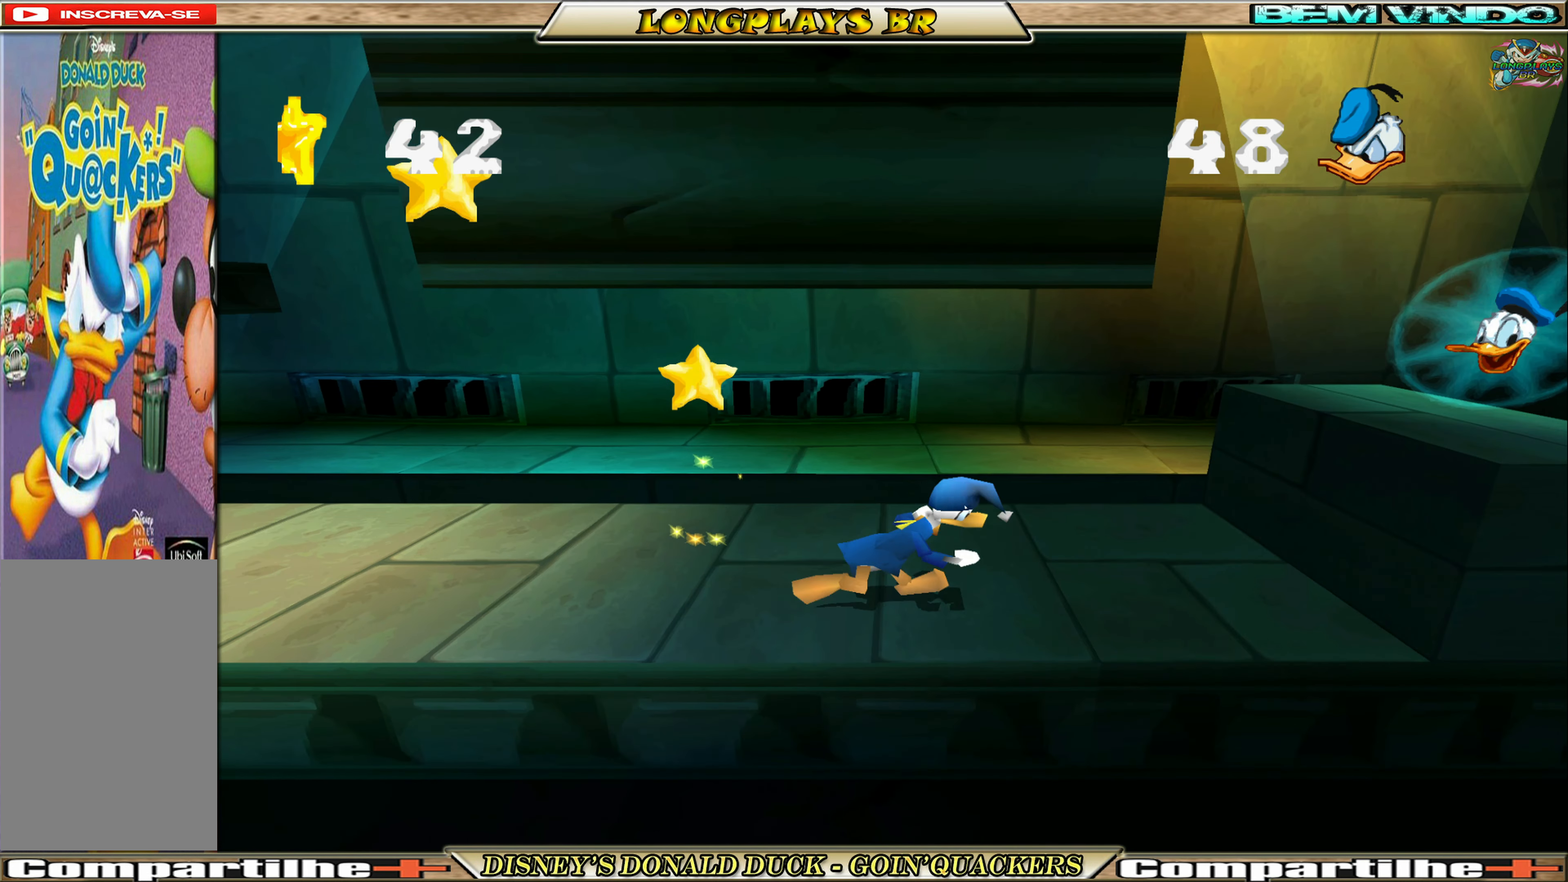
{"buttons": ["A", "DPAD_RIGHT"], "left_stick": "center", "events": [[316, "A", "down"]]}
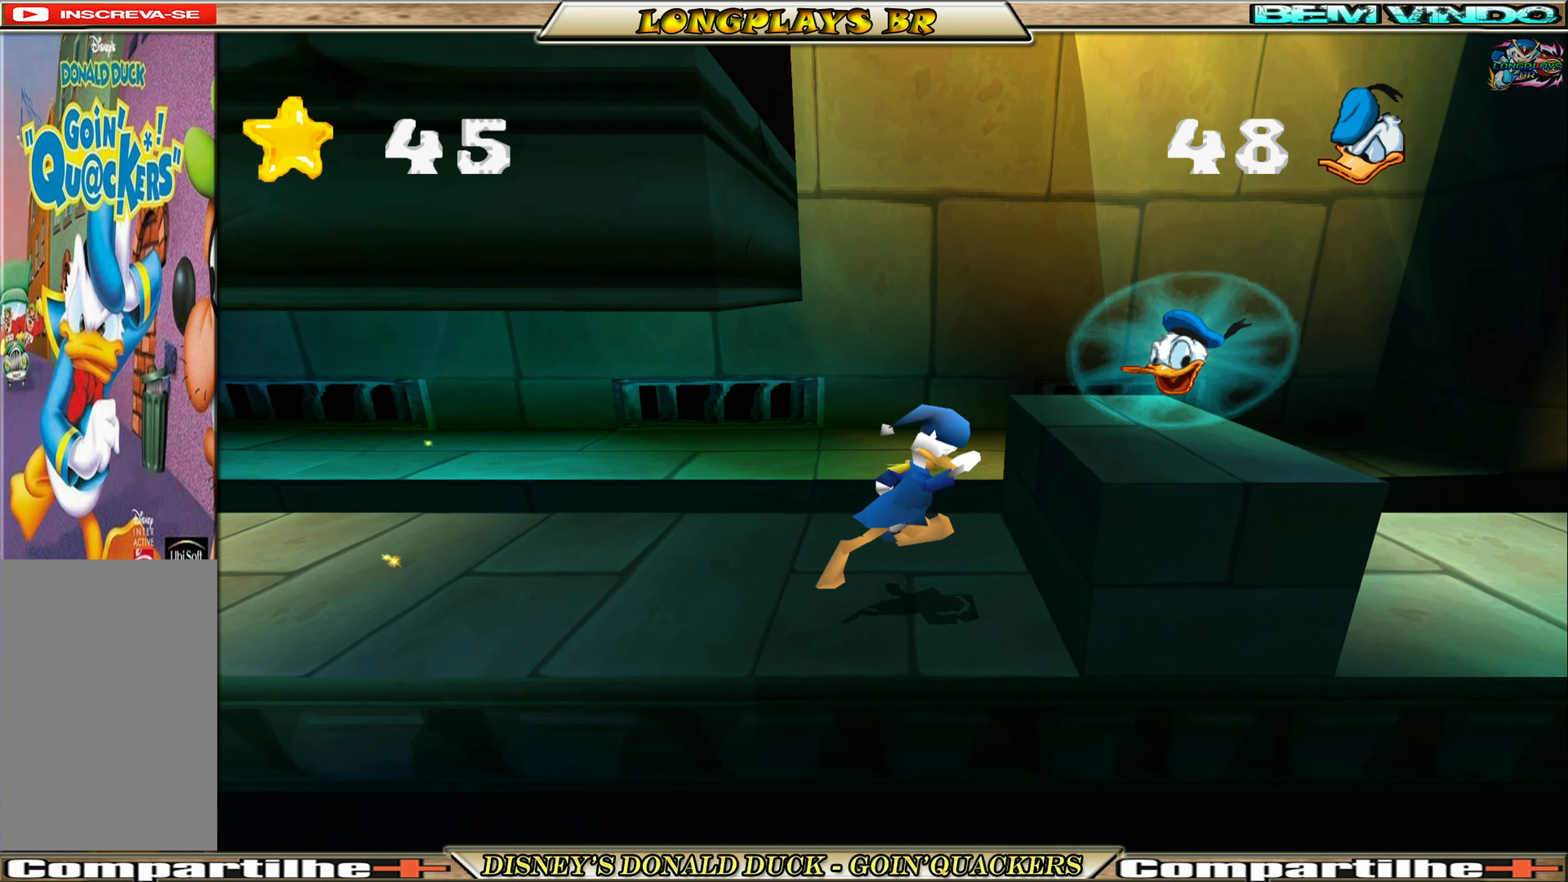
{"buttons": [], "left_stick": "center", "events": [[50, "A", "up"], [100, "A", "down"], [250, "A", "up"], [350, "DPAD_RIGHT", "up"]]}
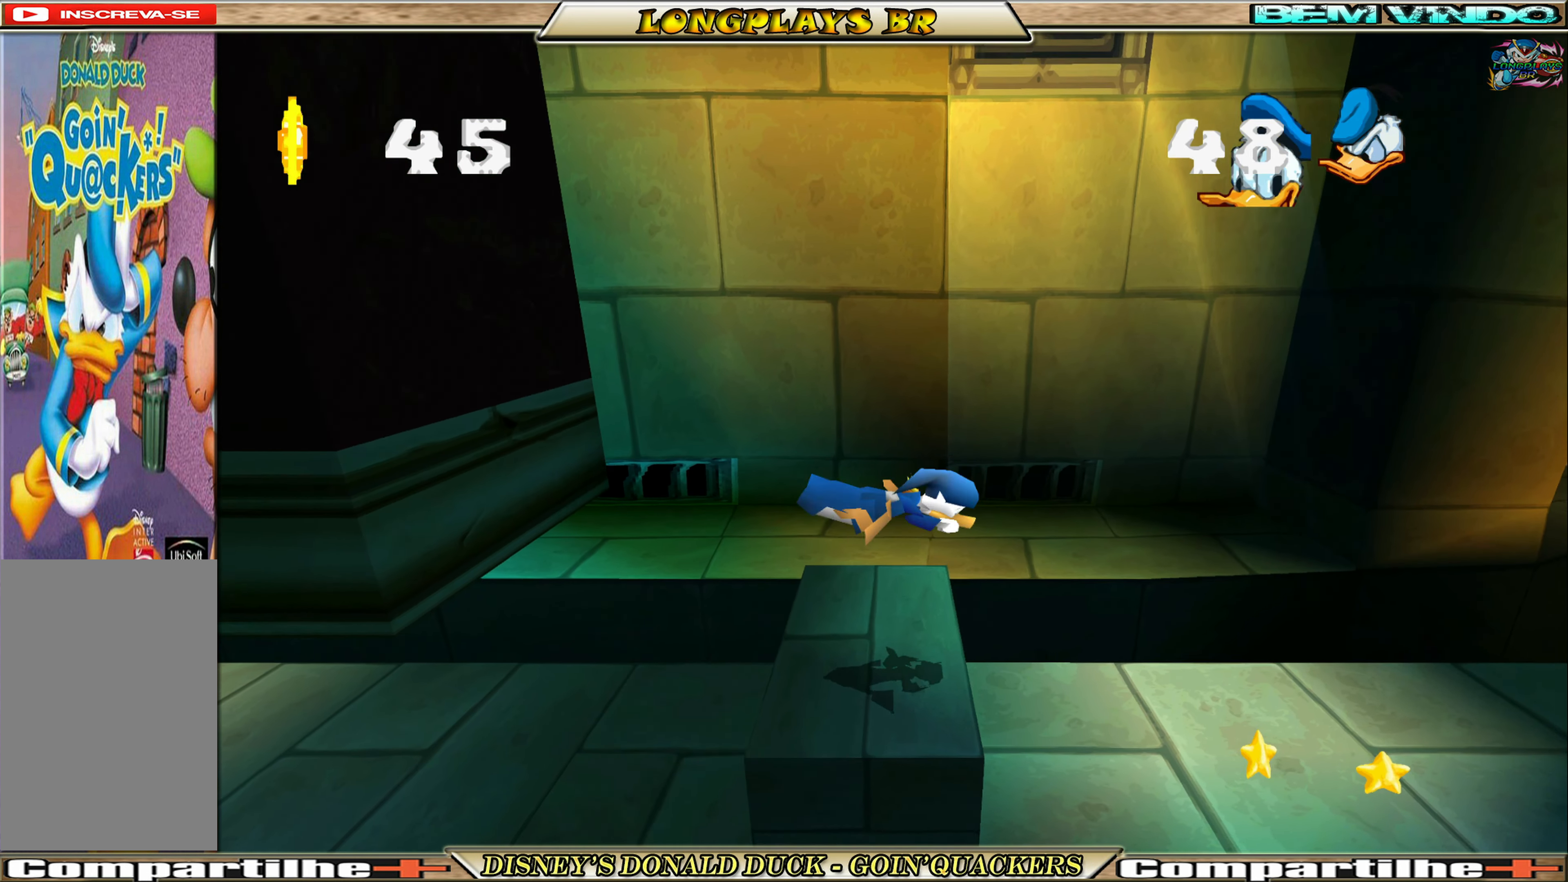
{"buttons": ["DPAD_RIGHT"], "left_stick": "center", "events": [[216, "DPAD_RIGHT", "down"], [316, "A", "down"], [400, "A", "up"]]}
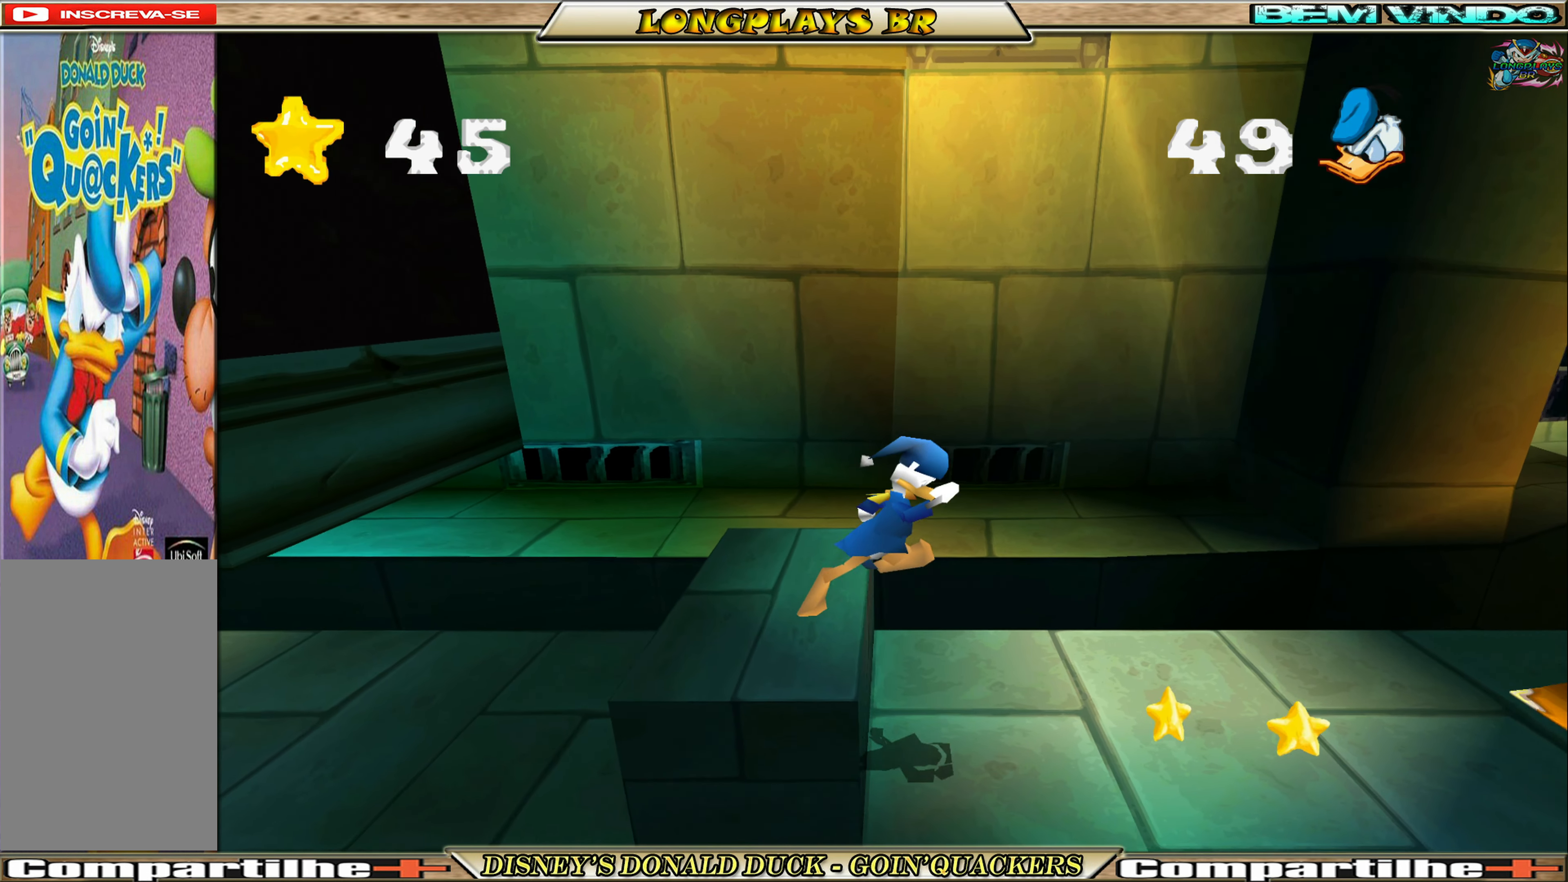
{"buttons": [], "left_stick": "center", "events": [[416, "DPAD_RIGHT", "up"]]}
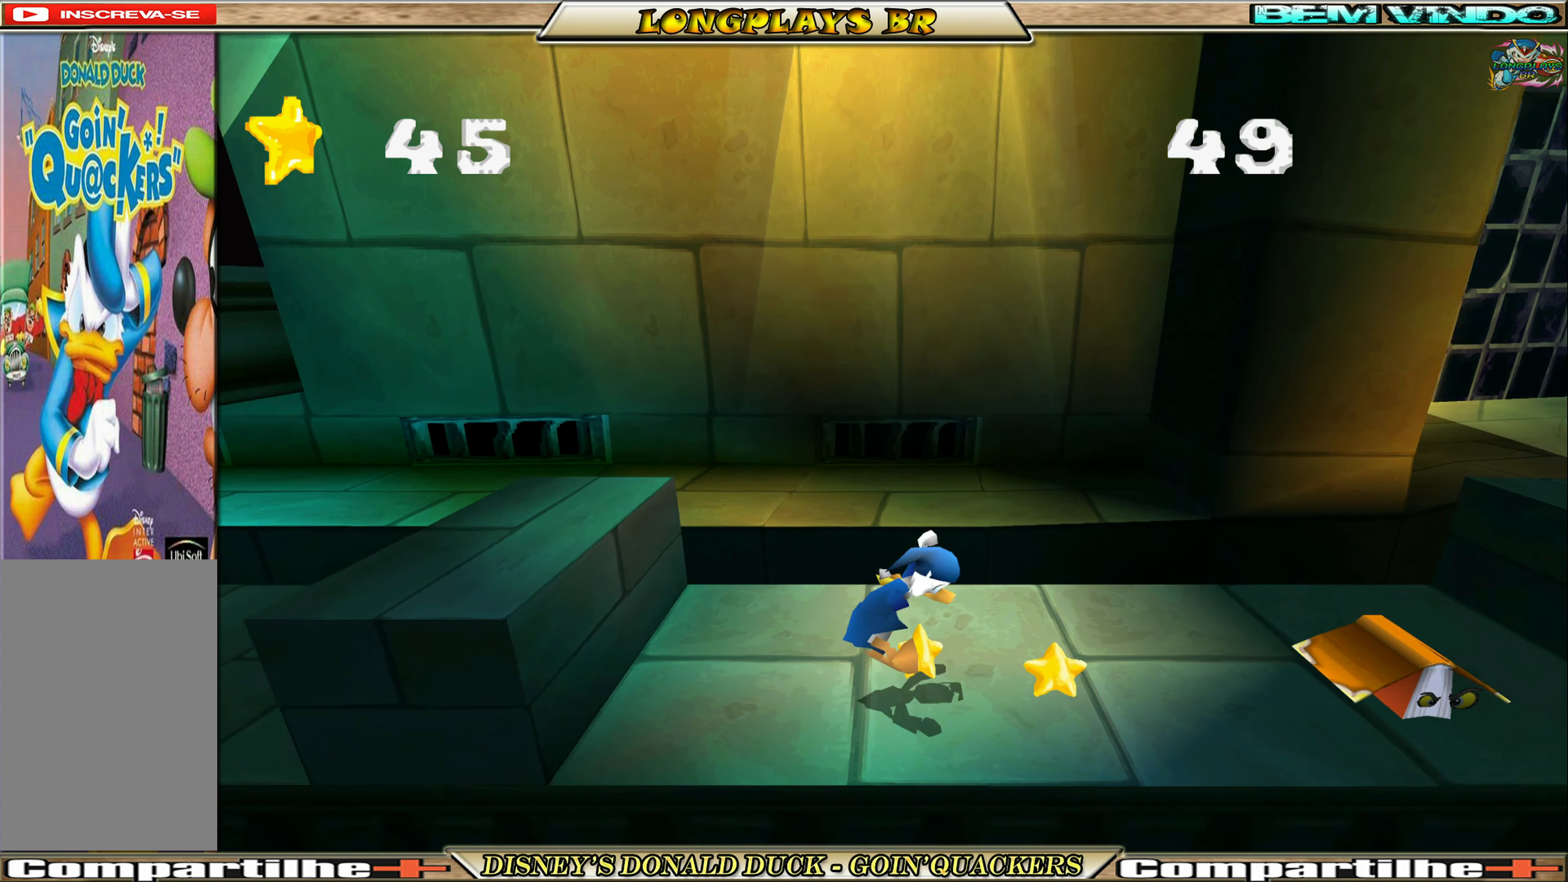
{"buttons": ["DPAD_RIGHT"], "left_stick": "center", "events": [[83, "DPAD_RIGHT", "down"]]}
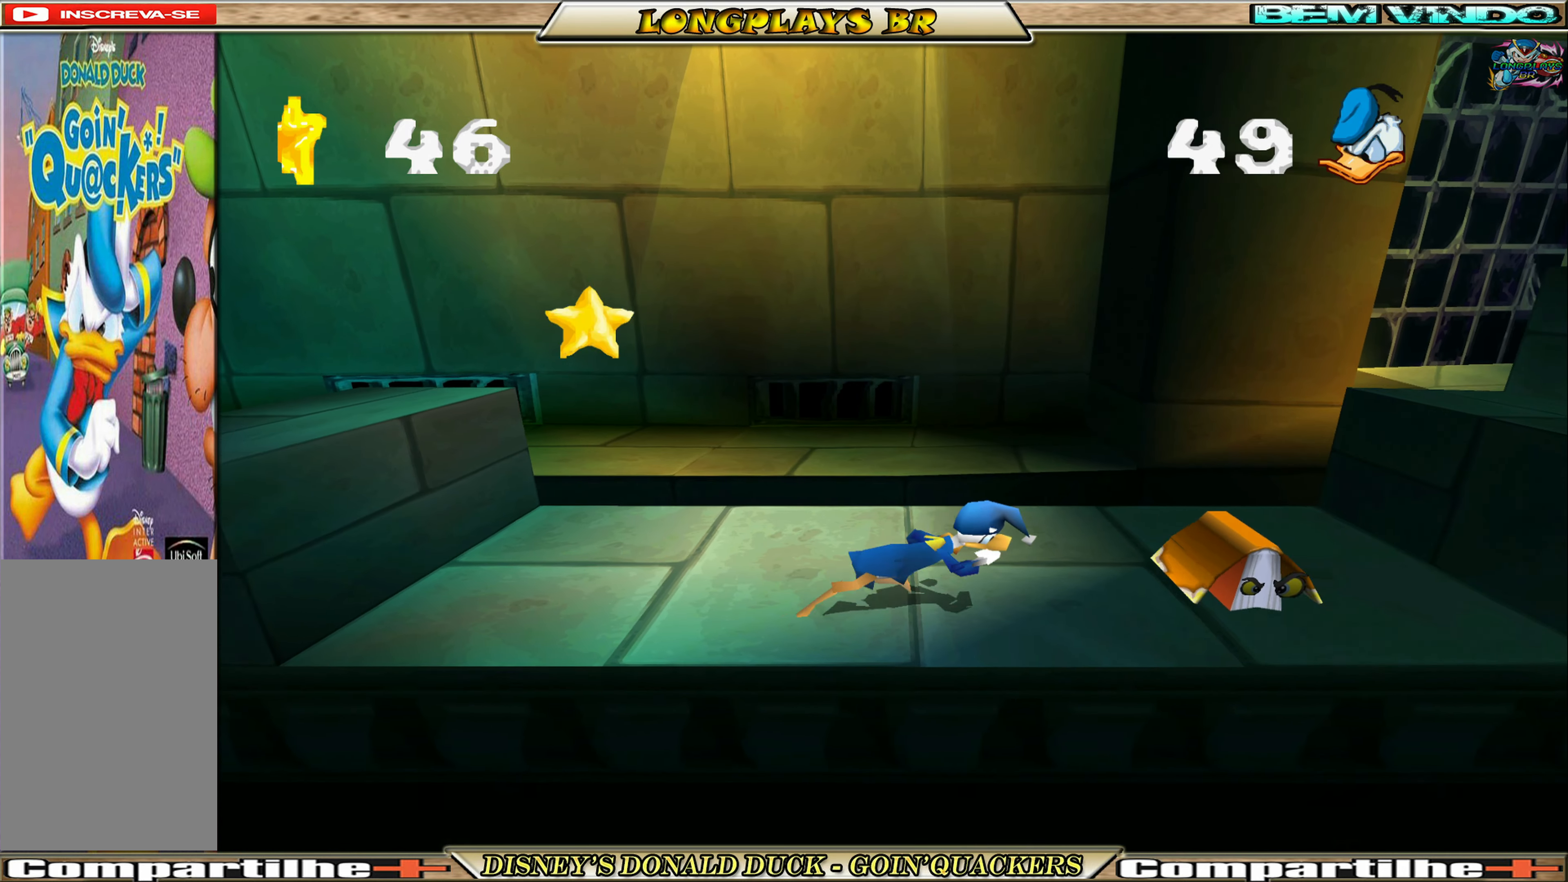
{"buttons": ["DPAD_RIGHT"], "left_stick": "center", "events": [[217, "X", "down"], [333, "X", "up"]]}
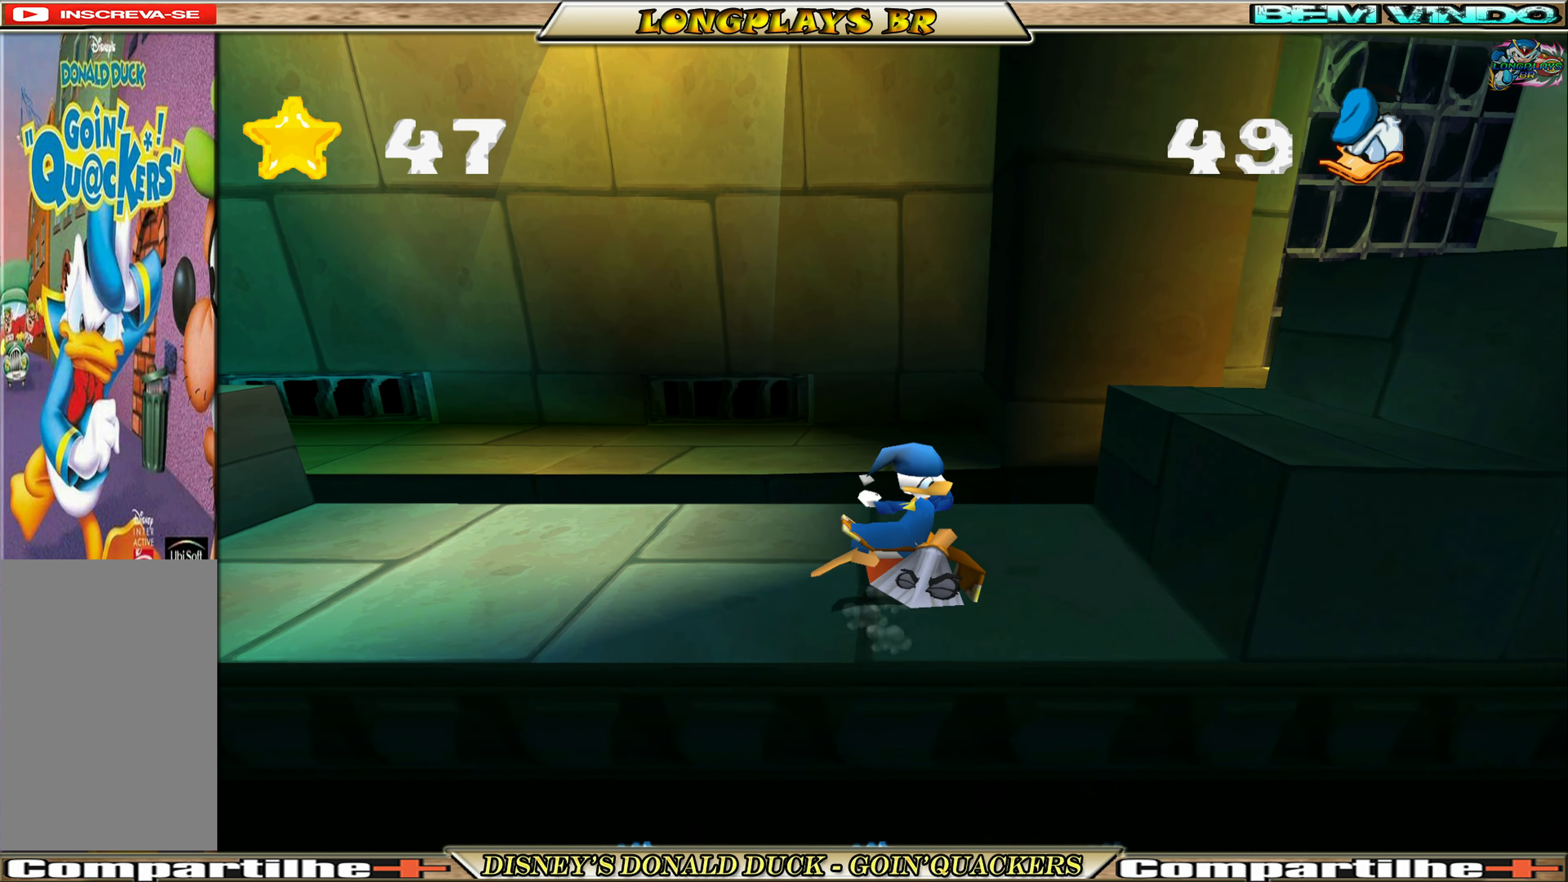
{"buttons": ["DPAD_RIGHT"], "left_stick": "center", "events": [[50, "A", "down"], [350, "A", "up"]]}
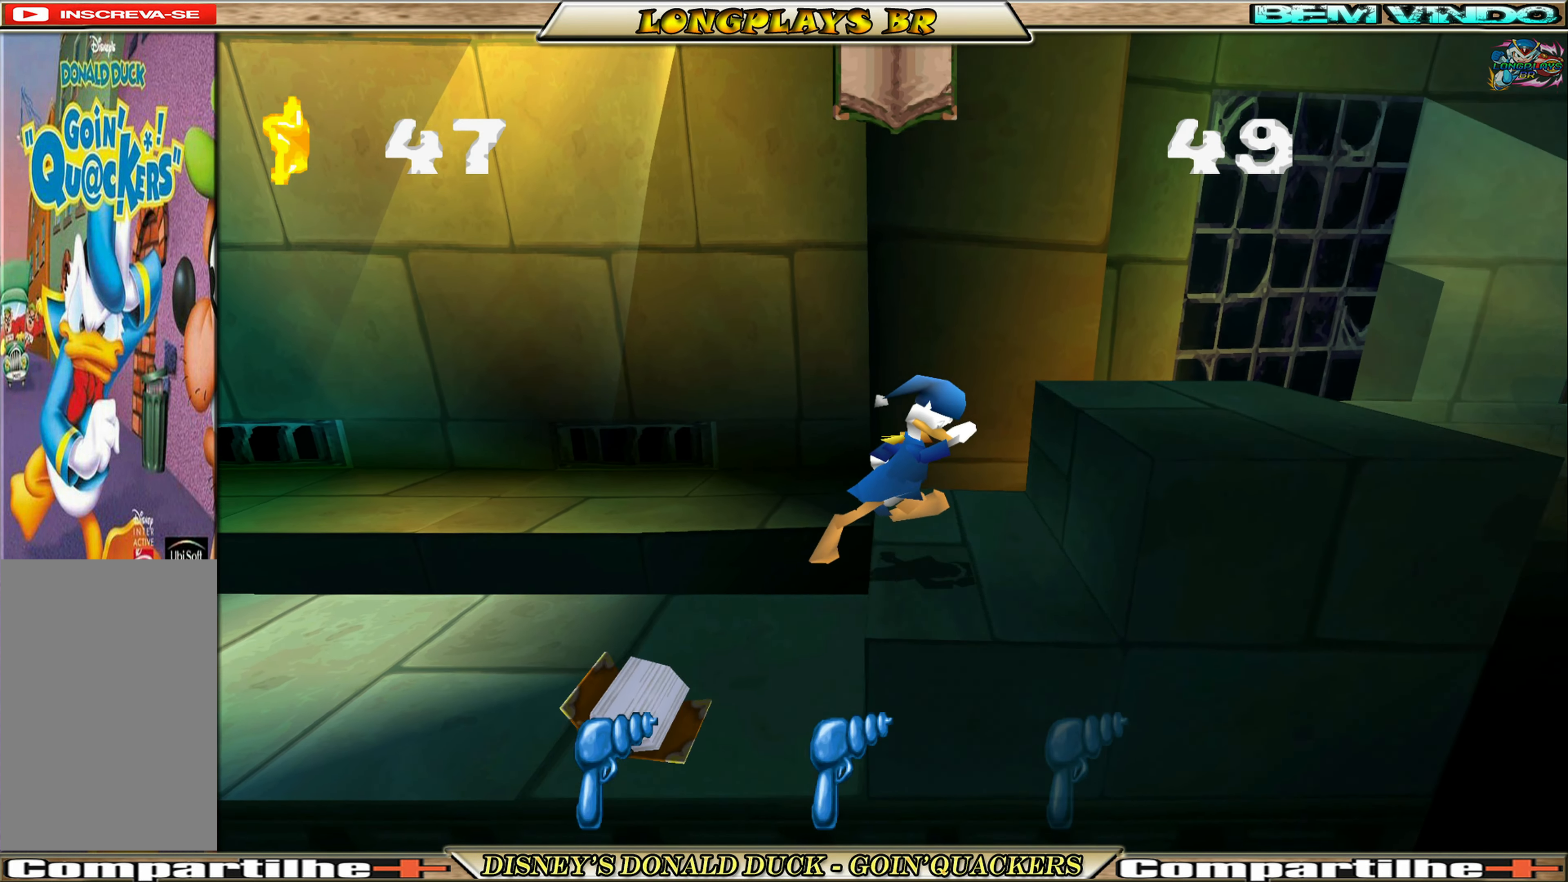
{"buttons": ["A", "DPAD_RIGHT"], "left_stick": "center", "events": [[17, "DPAD_RIGHT", "up"], [317, "A", "down"], [450, "DPAD_RIGHT", "down"]]}
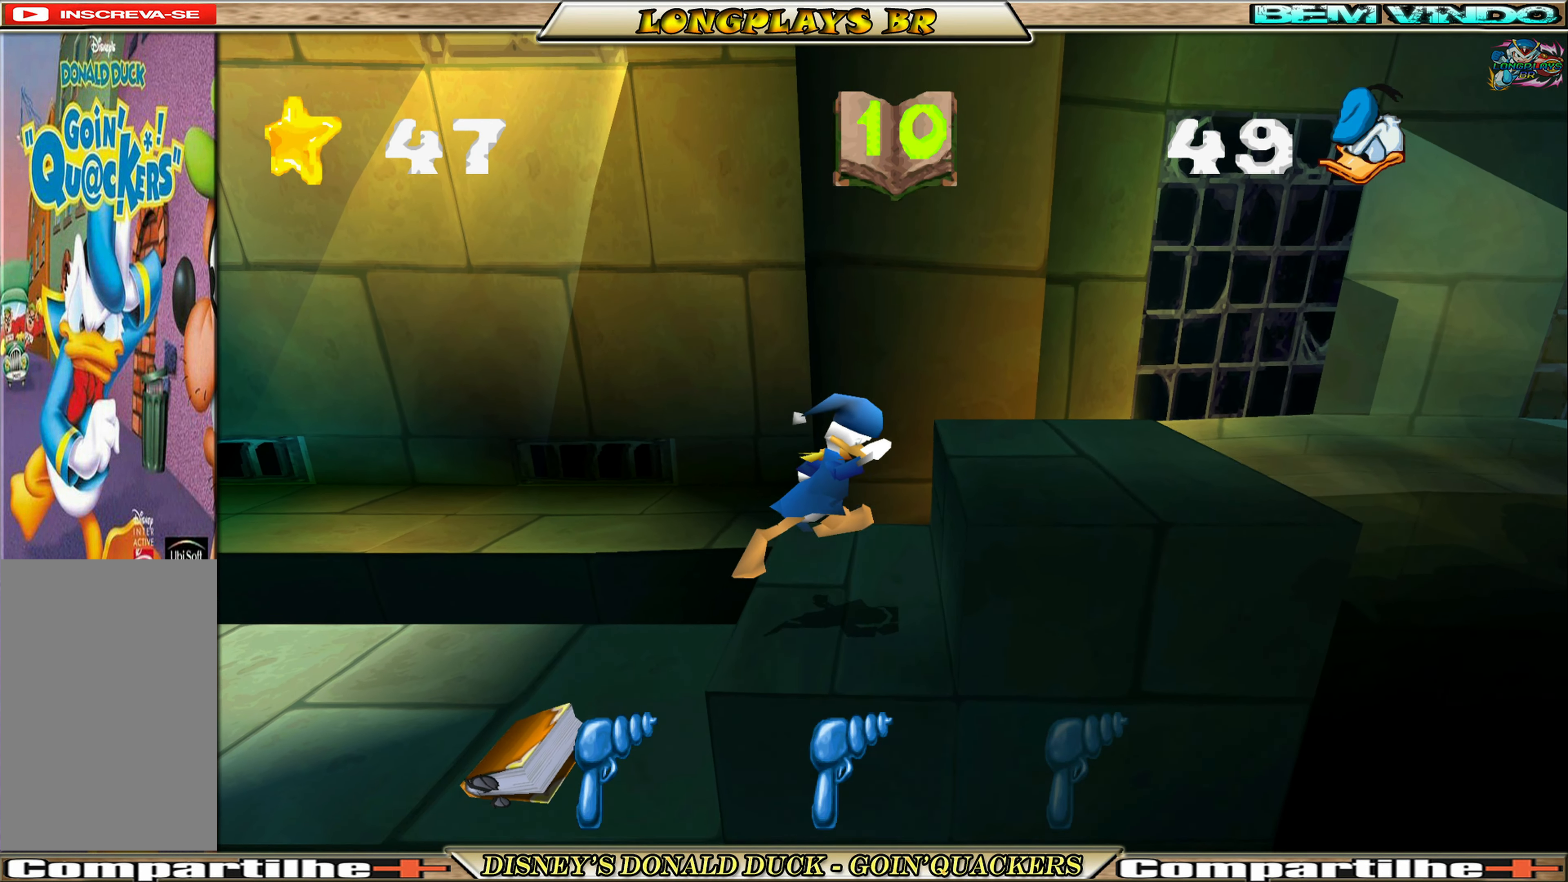
{"buttons": ["DPAD_RIGHT"], "left_stick": "center", "events": [[150, "A", "up"], [367, "DPAD_RIGHT", "up"], [467, "DPAD_RIGHT", "down"]]}
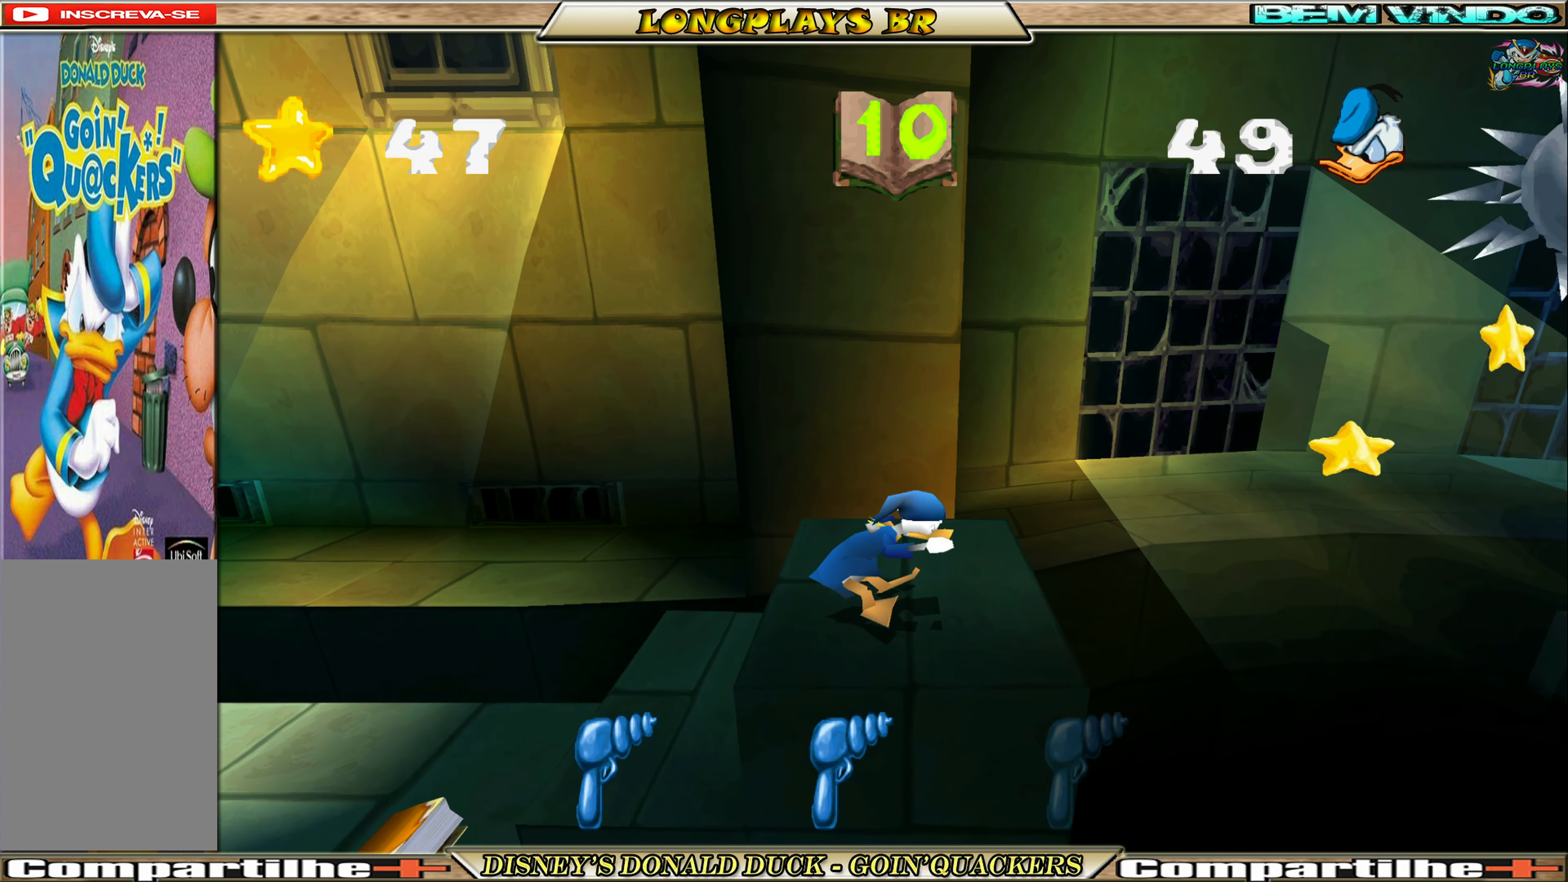
{"buttons": ["DPAD_LEFT"], "left_stick": "center", "events": [[167, "A", "down"], [417, "DPAD_RIGHT", "up"], [433, "DPAD_LEFT", "down"], [483, "A", "up"]]}
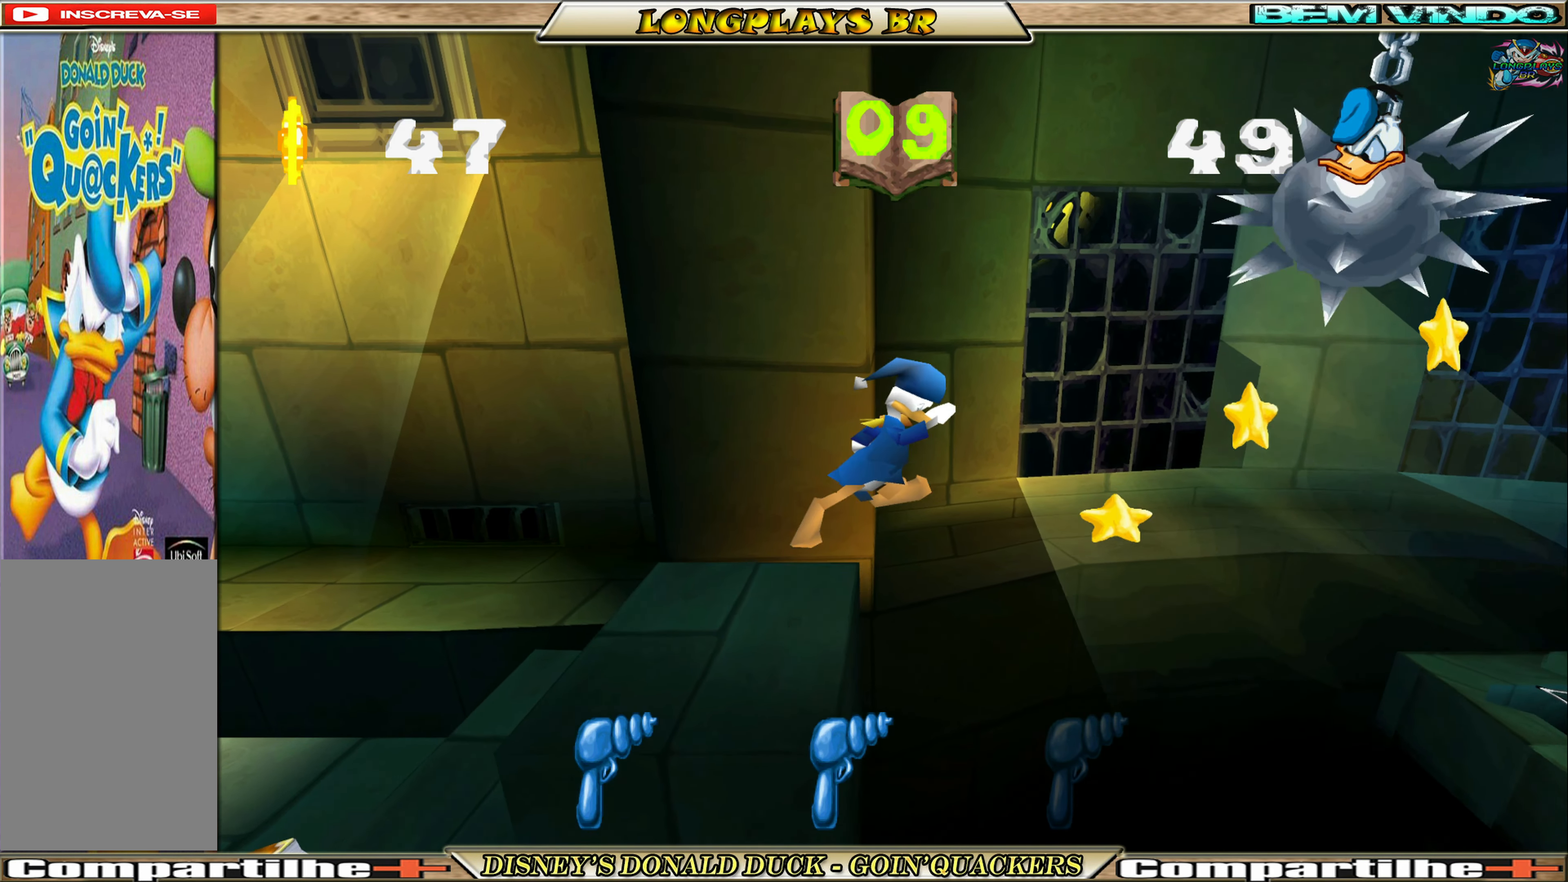
{"buttons": ["DPAD_RIGHT"], "left_stick": "center", "events": [[233, "DPAD_LEFT", "up"], [367, "DPAD_RIGHT", "down"]]}
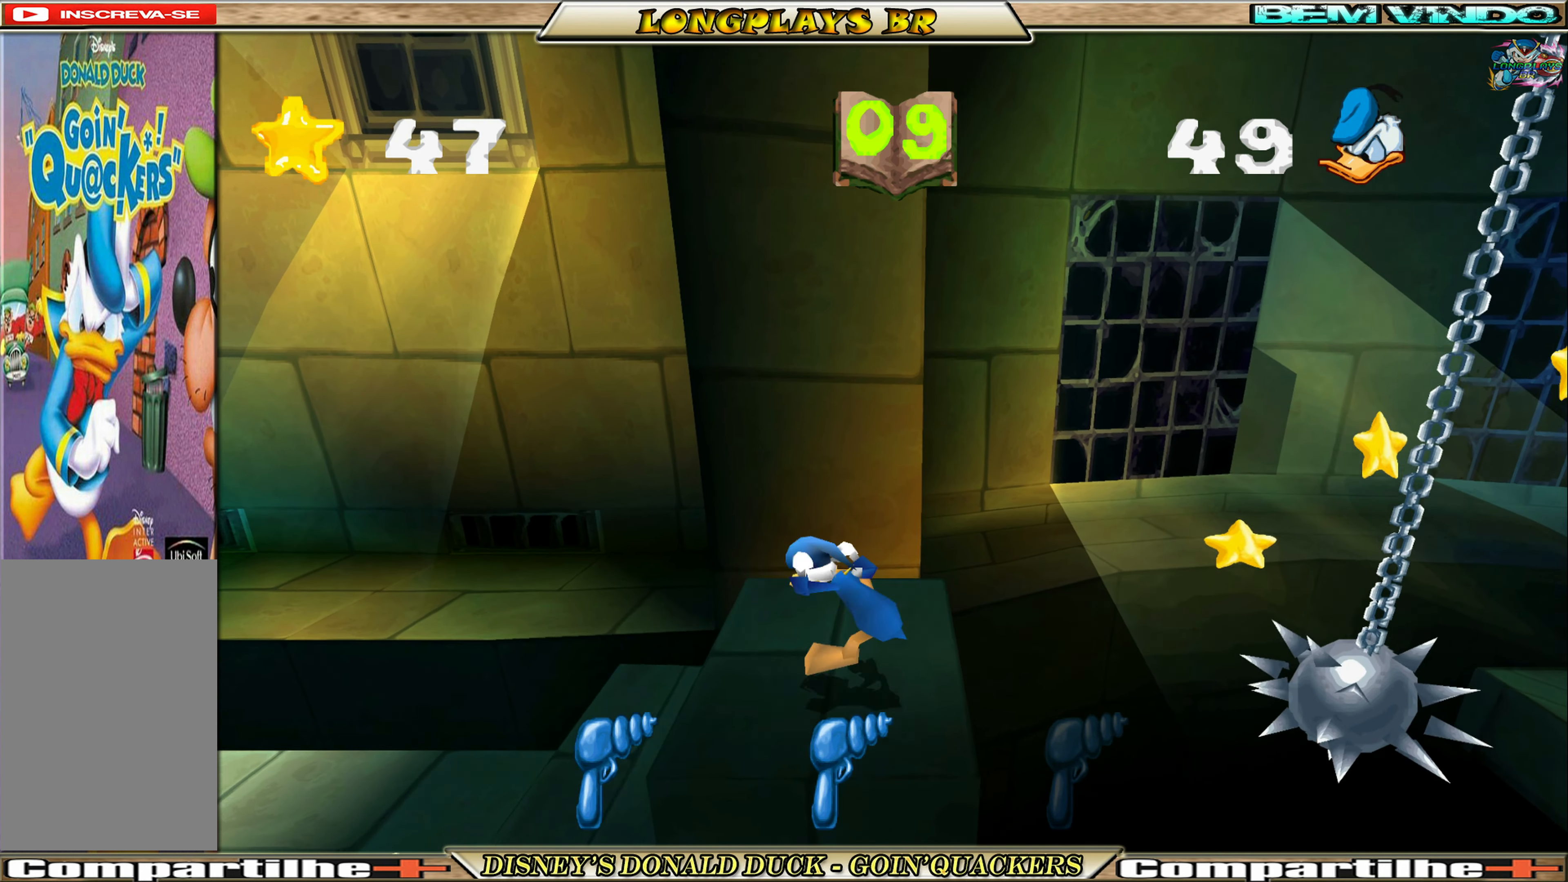
{"buttons": ["A", "DPAD_RIGHT"], "left_stick": "center", "events": [[183, "A", "down"]]}